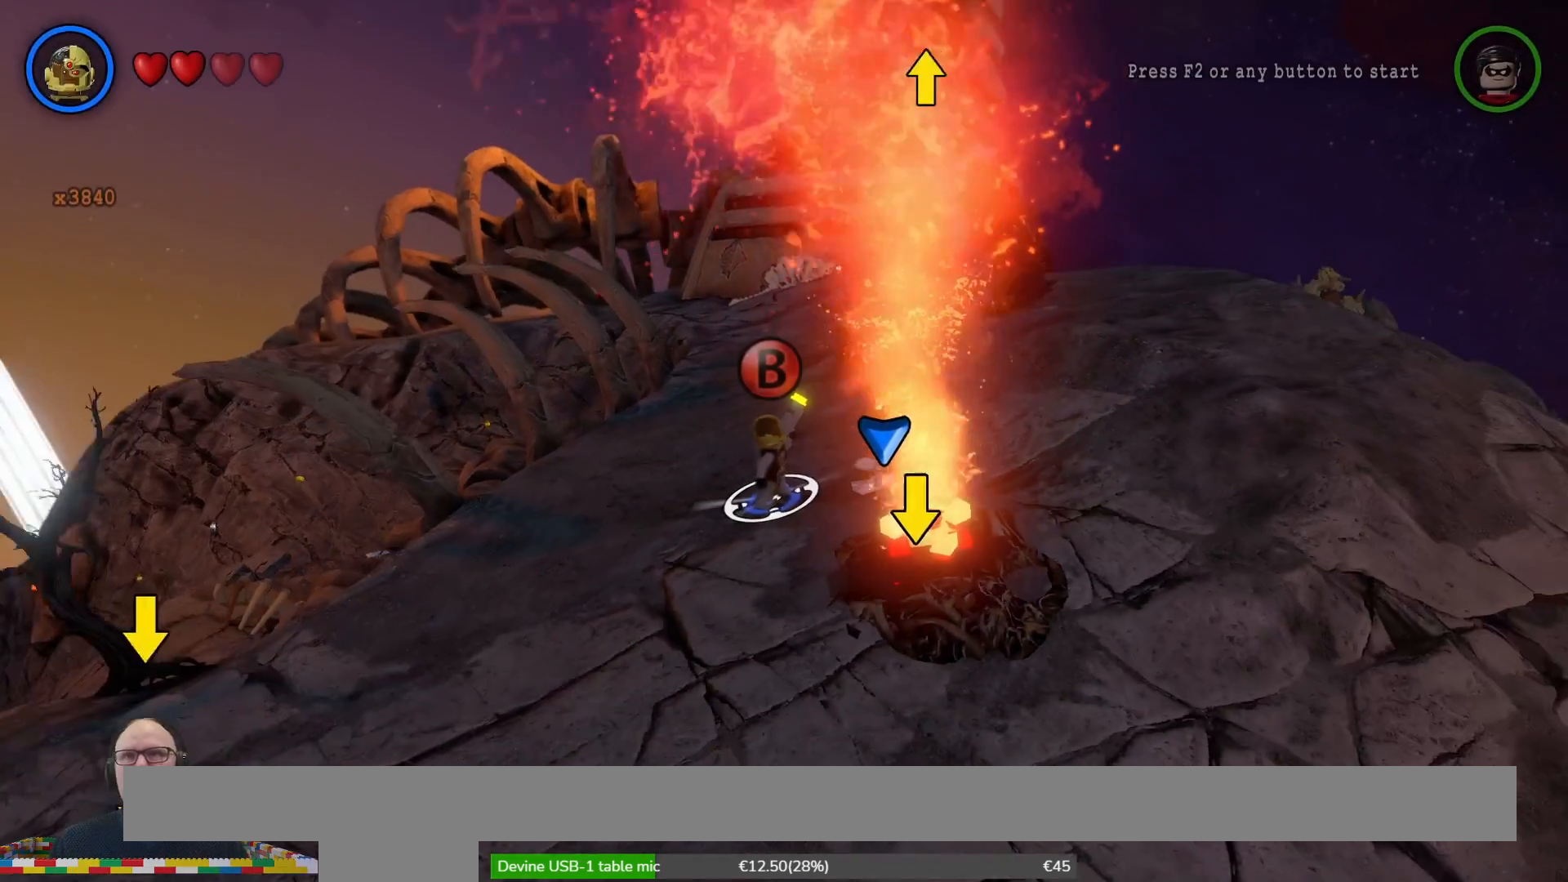
Gameplay with a controller (Xbox layout); each line is a JSON object with the inputs held at the frame after it. "events" lists button and stick changes between this image and that frame as [ms after this image, input, new state], when the widget could be followed in between. Not read: L3 R3.
{"buttons": [], "left_stick": "down", "right_stick": "center", "events": [[300, "left_stick", "down"]]}
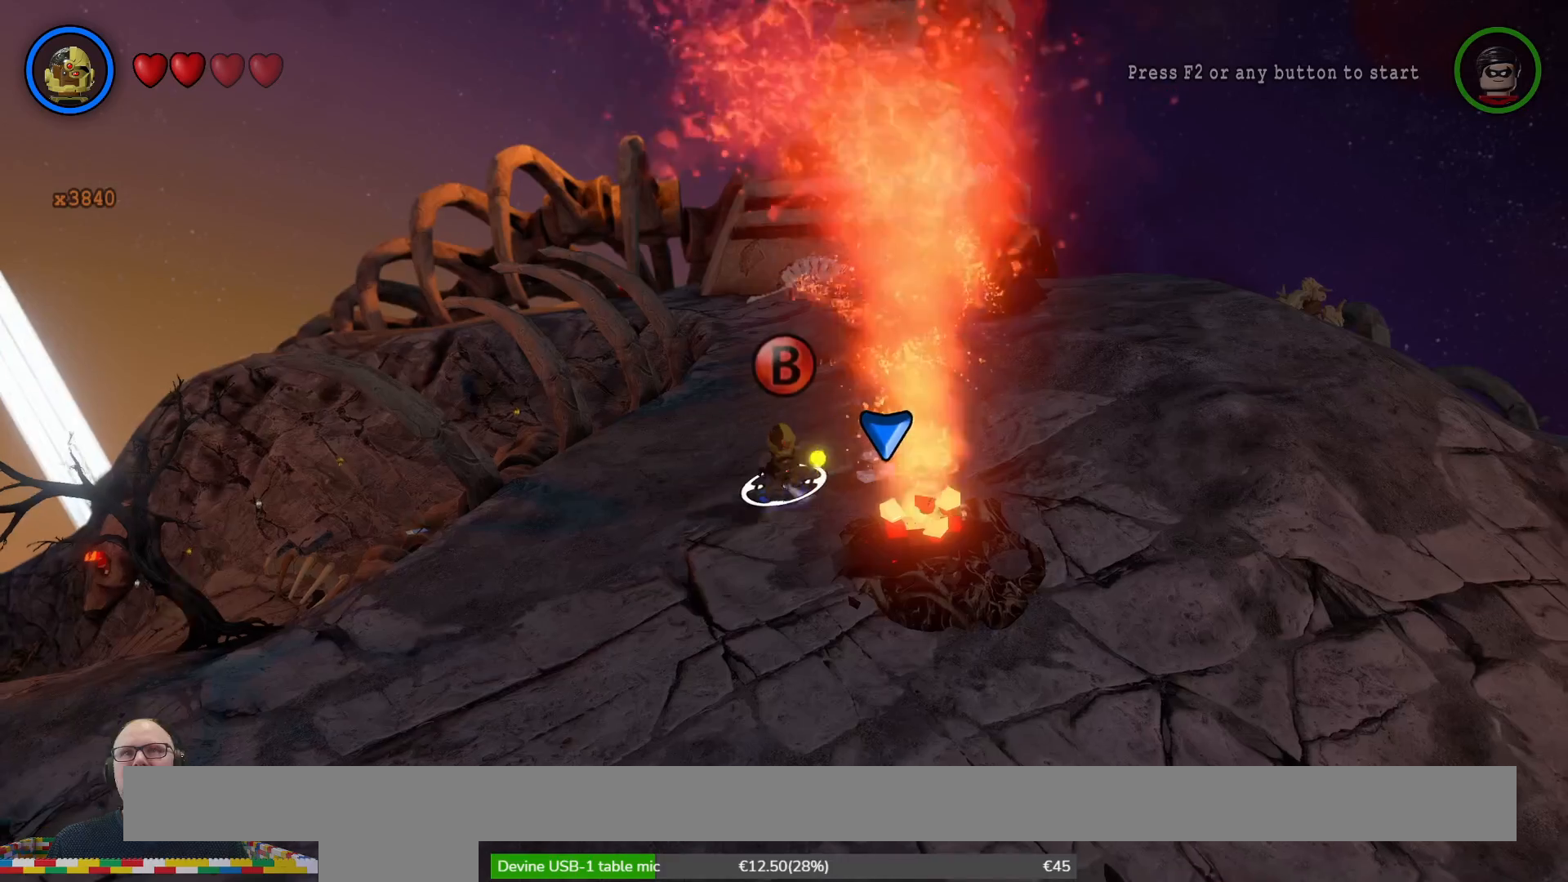
{"buttons": [], "left_stick": "down", "right_stick": "center", "events": [[33, "left_stick", "down-left"], [333, "left_stick", "down"]]}
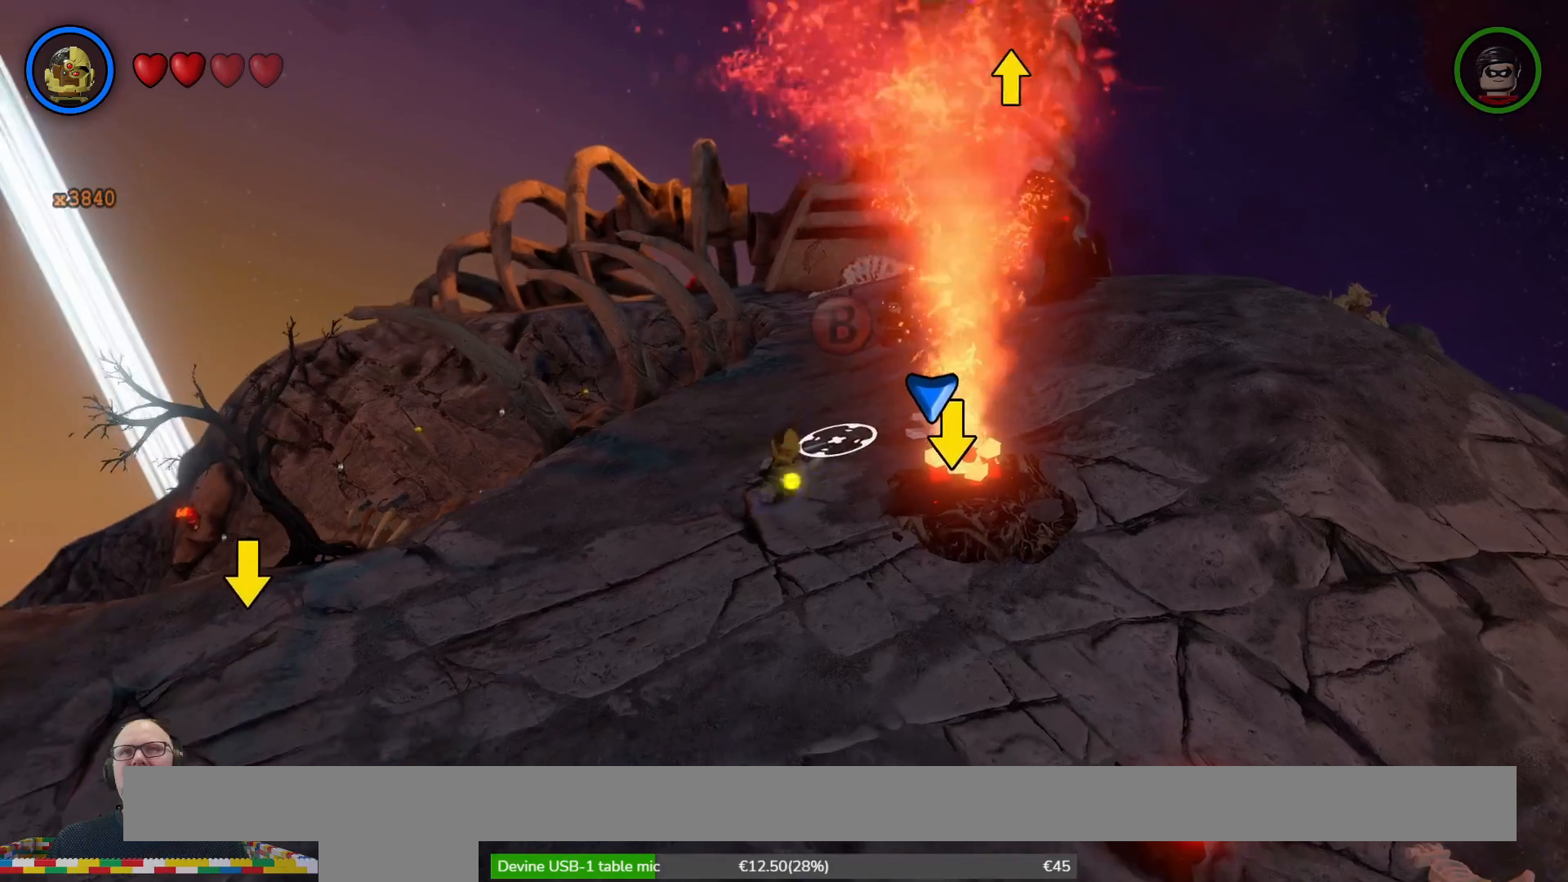
{"buttons": ["X"], "left_stick": "center", "right_stick": "center", "events": [[67, "left_stick", "center"], [400, "X", "down"]]}
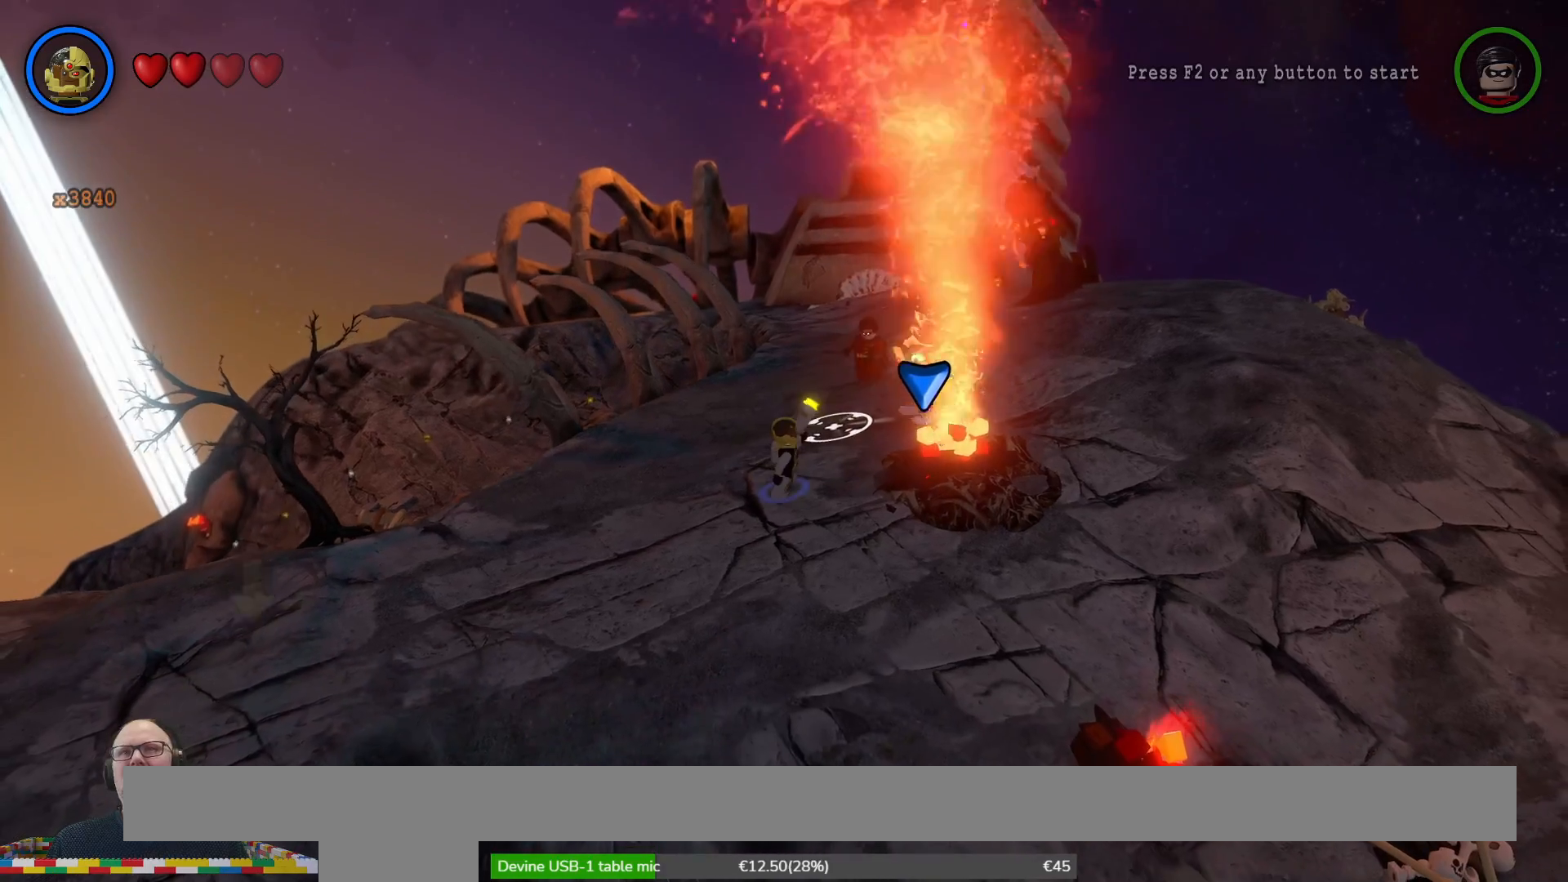
{"buttons": ["X"], "left_stick": "center", "right_stick": "center", "events": [[233, "left_stick", "right"], [467, "left_stick", "center"]]}
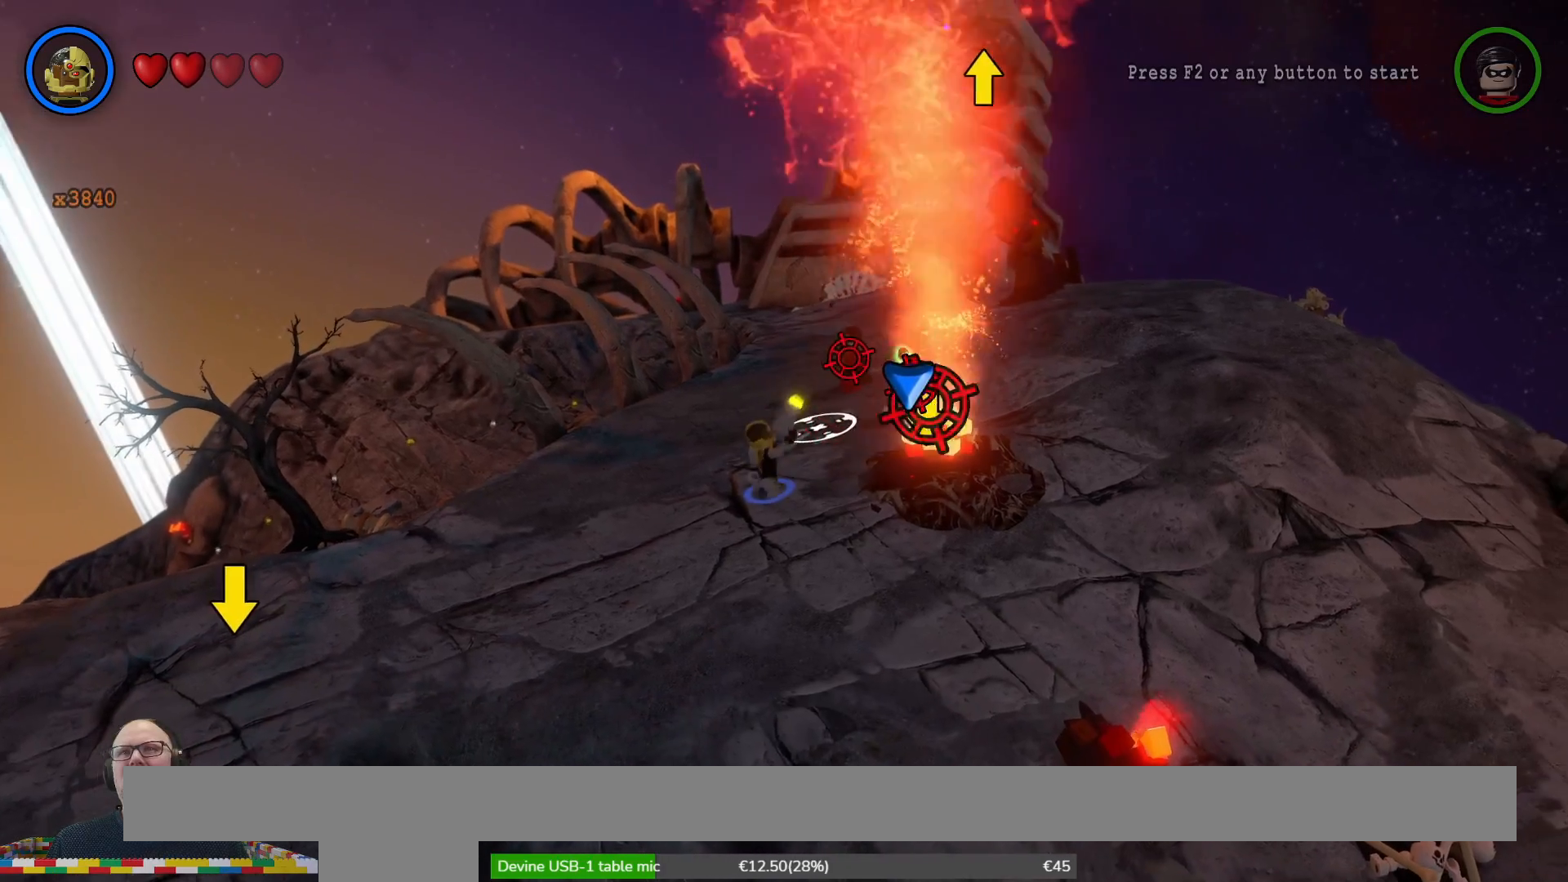
{"buttons": ["X"], "left_stick": "down", "right_stick": "center", "events": [[333, "left_stick", "down"]]}
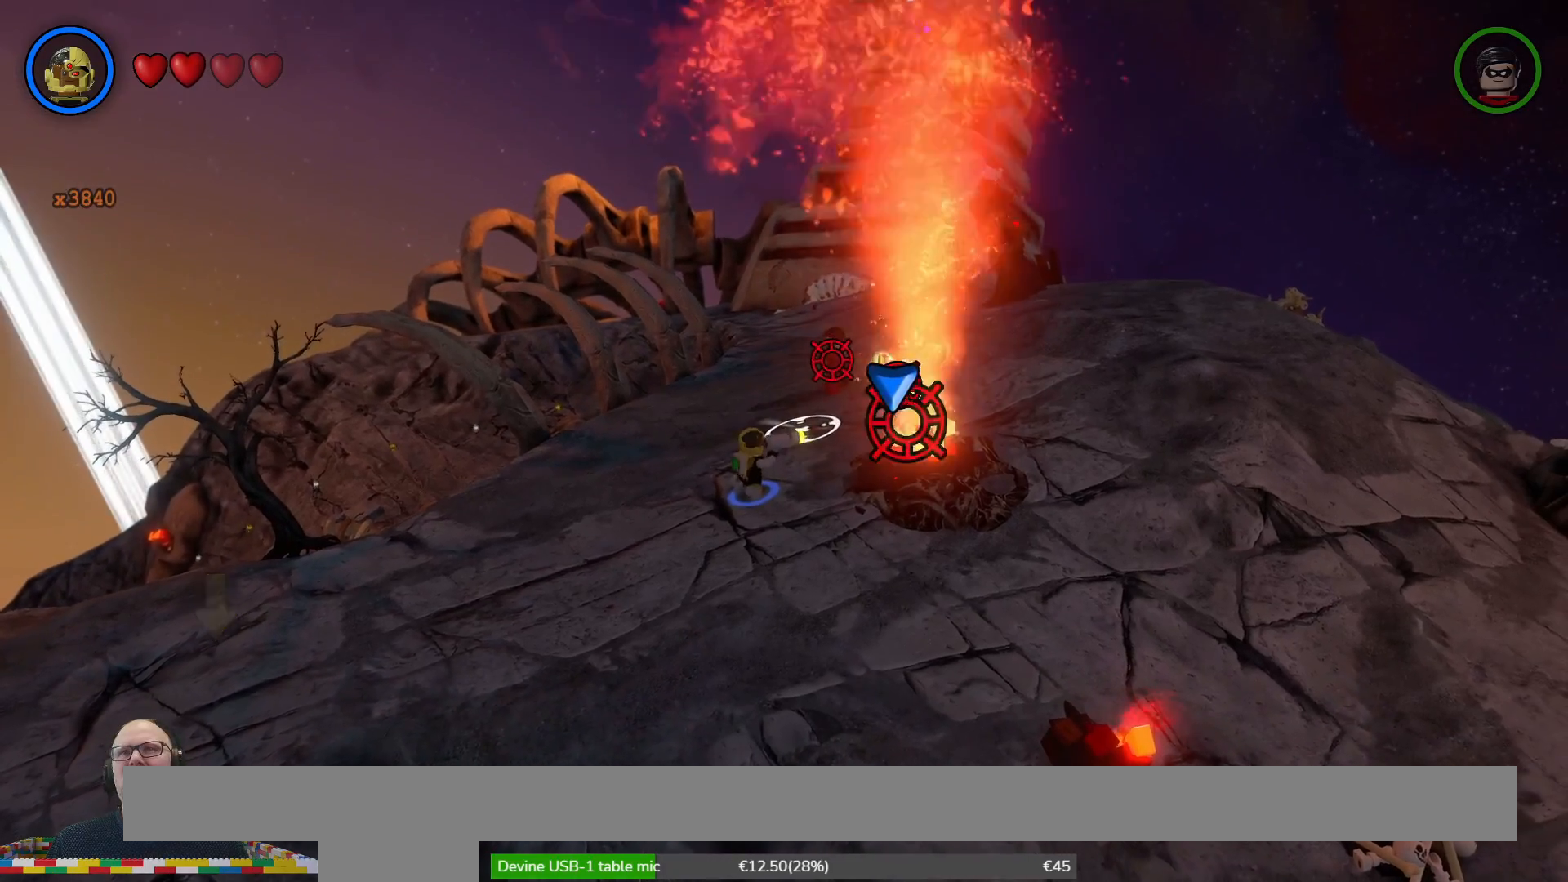
{"buttons": ["X"], "left_stick": "center", "right_stick": "center", "events": [[133, "left_stick", "center"]]}
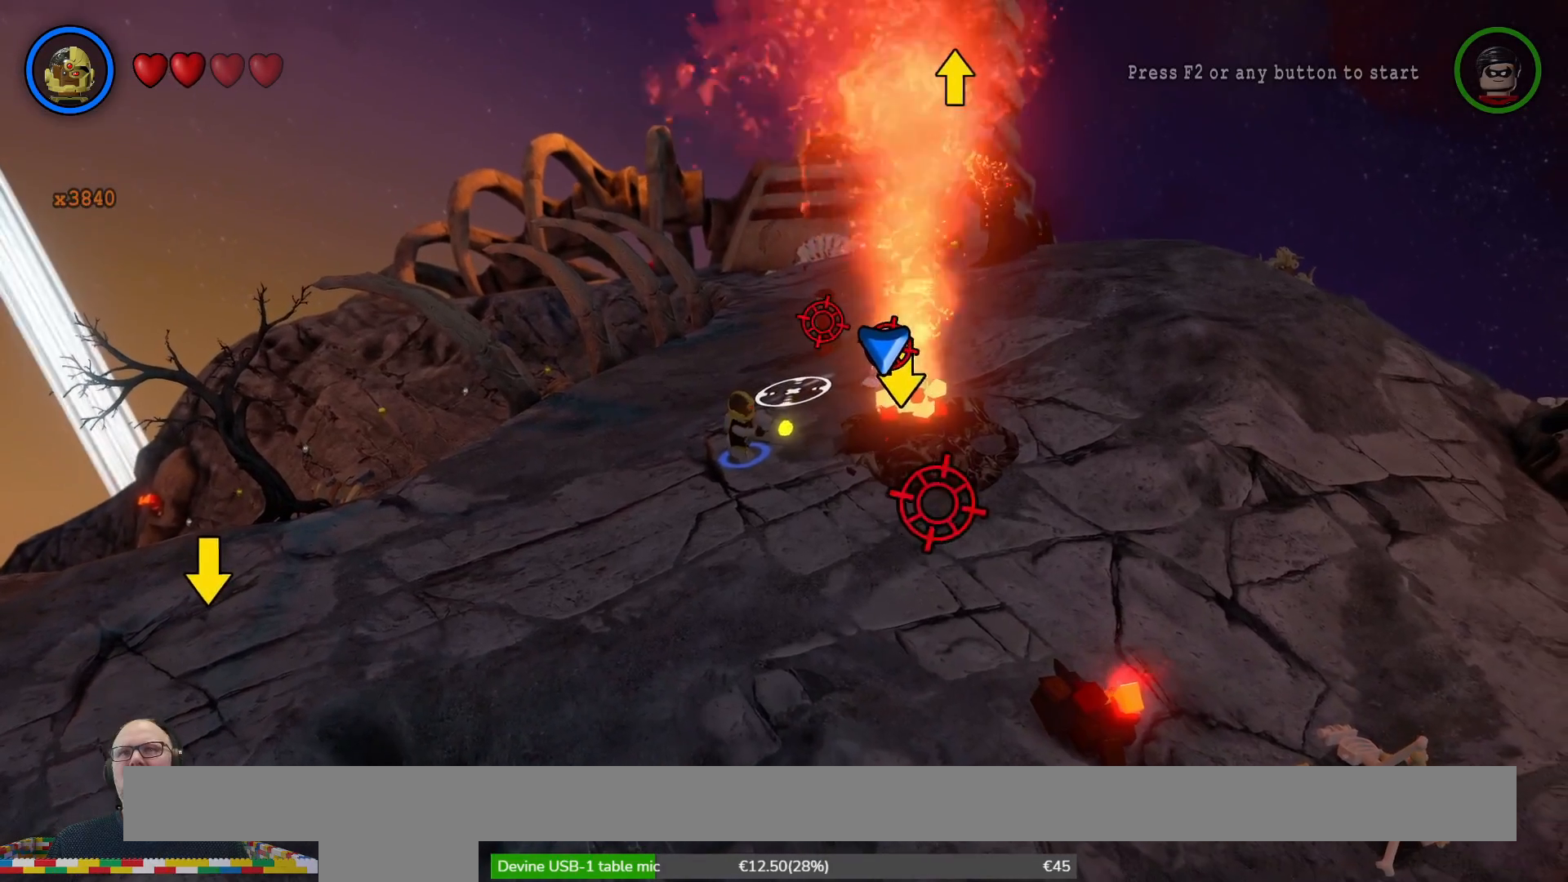
{"buttons": [], "left_stick": "center", "right_stick": "center", "events": [[100, "X", "up"]]}
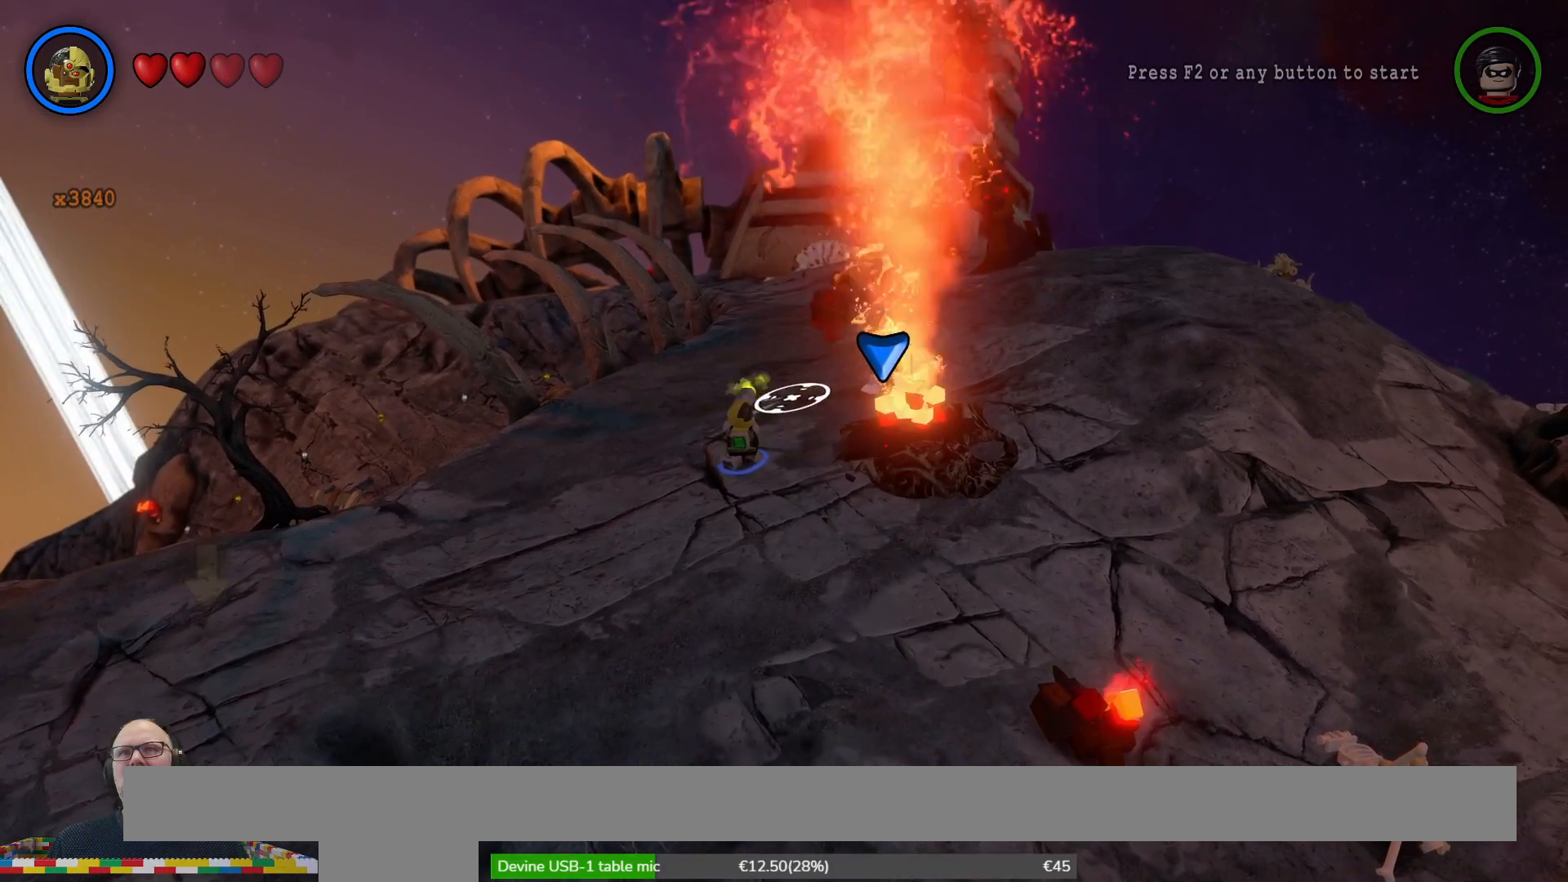
{"buttons": [], "left_stick": "center", "right_stick": "center", "events": []}
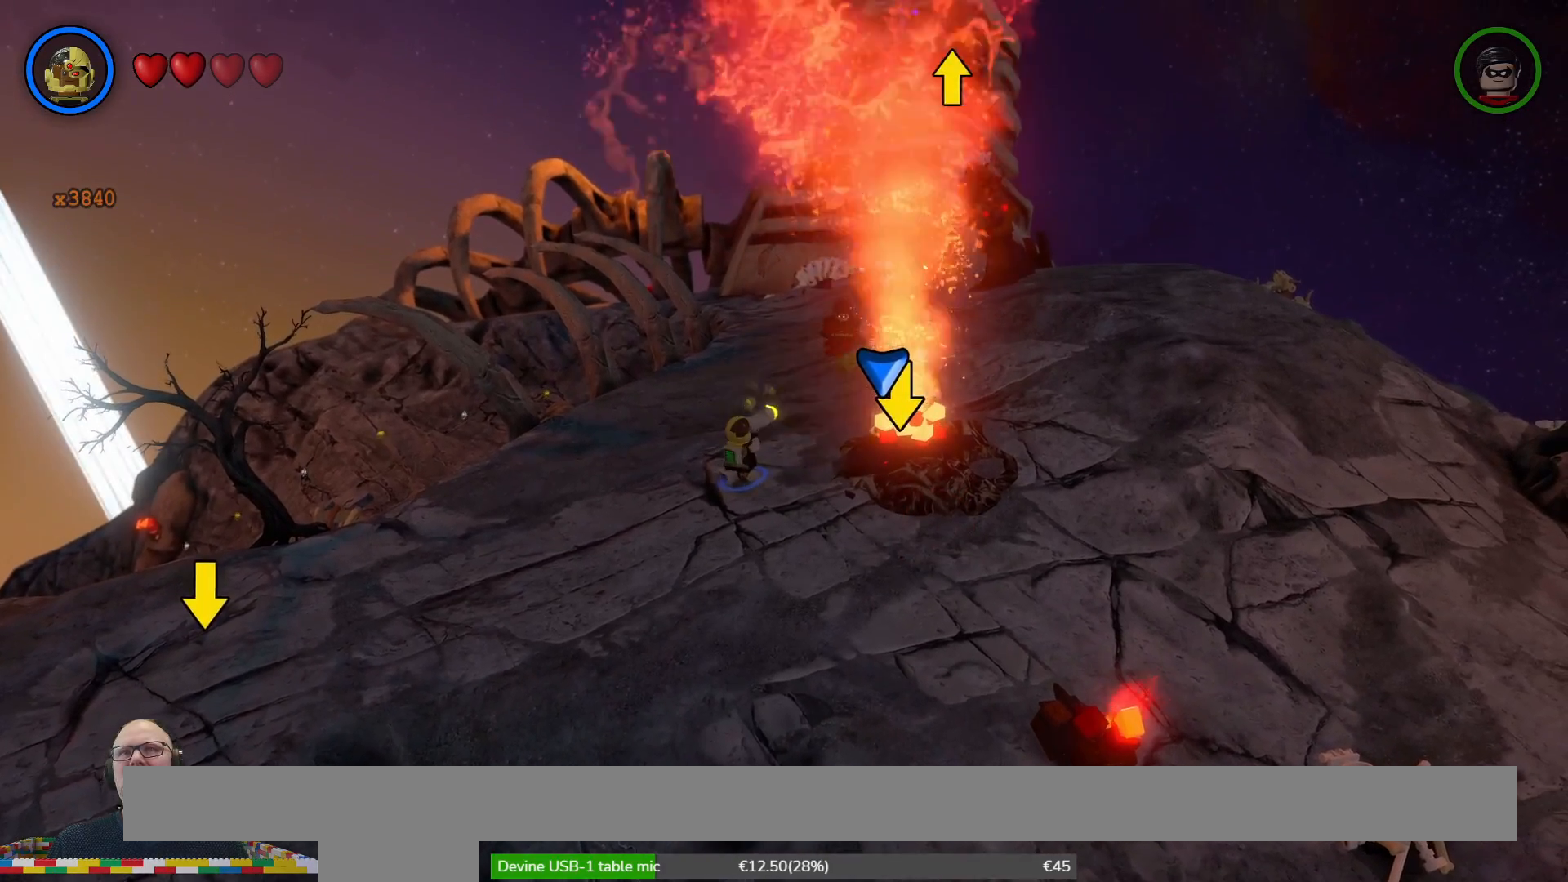
{"buttons": [], "left_stick": "down-left", "right_stick": "center", "events": [[300, "left_stick", "down-left"]]}
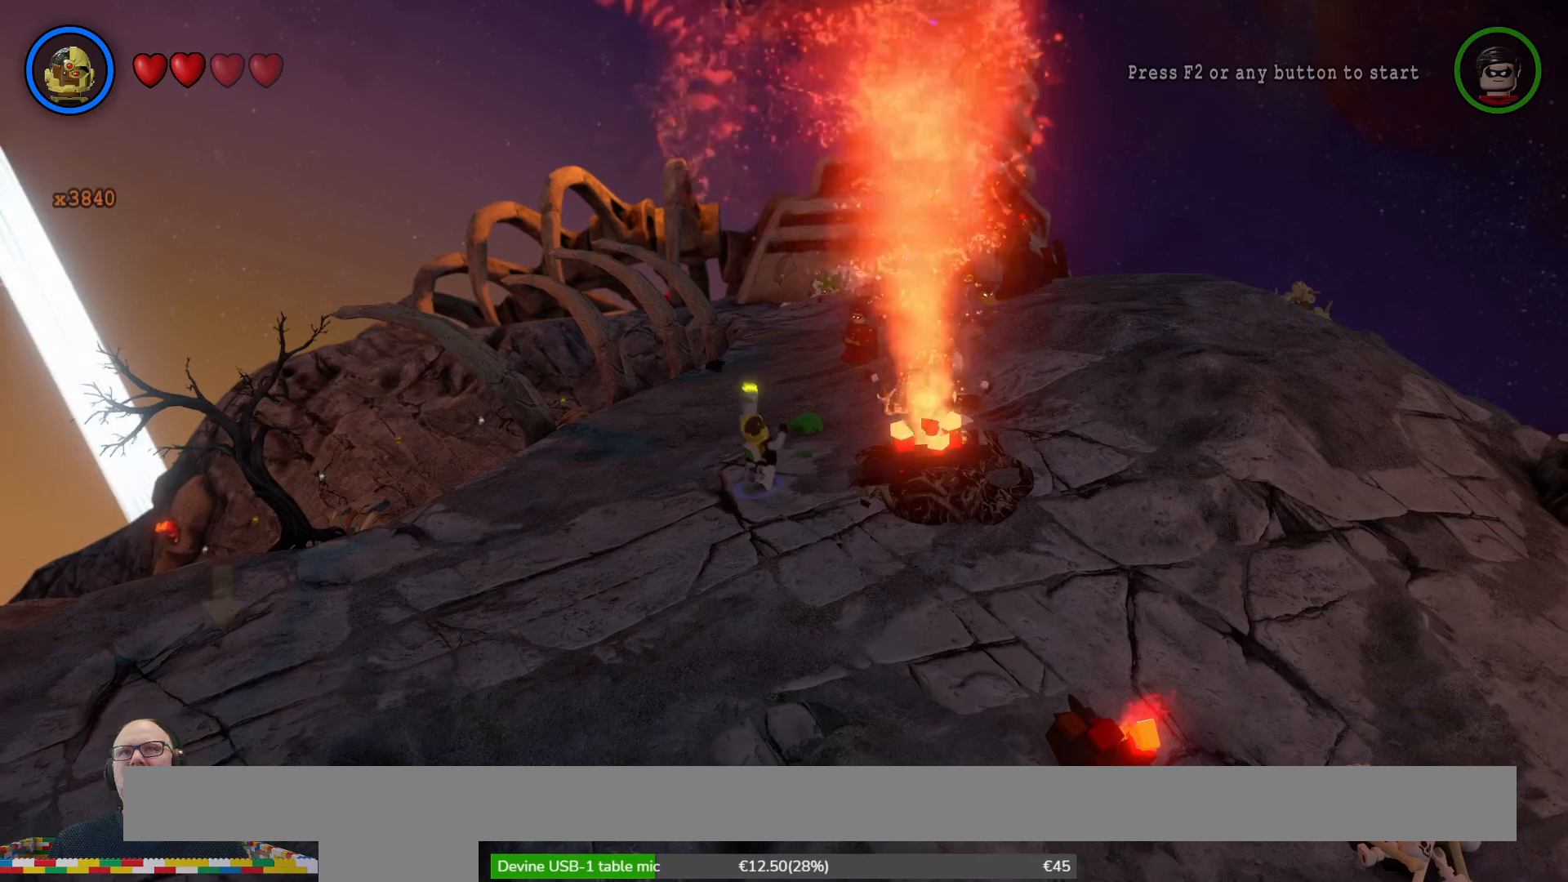
{"buttons": [], "left_stick": "down-left", "right_stick": "center", "events": [[300, "left_stick", "down"], [500, "left_stick", "down-left"]]}
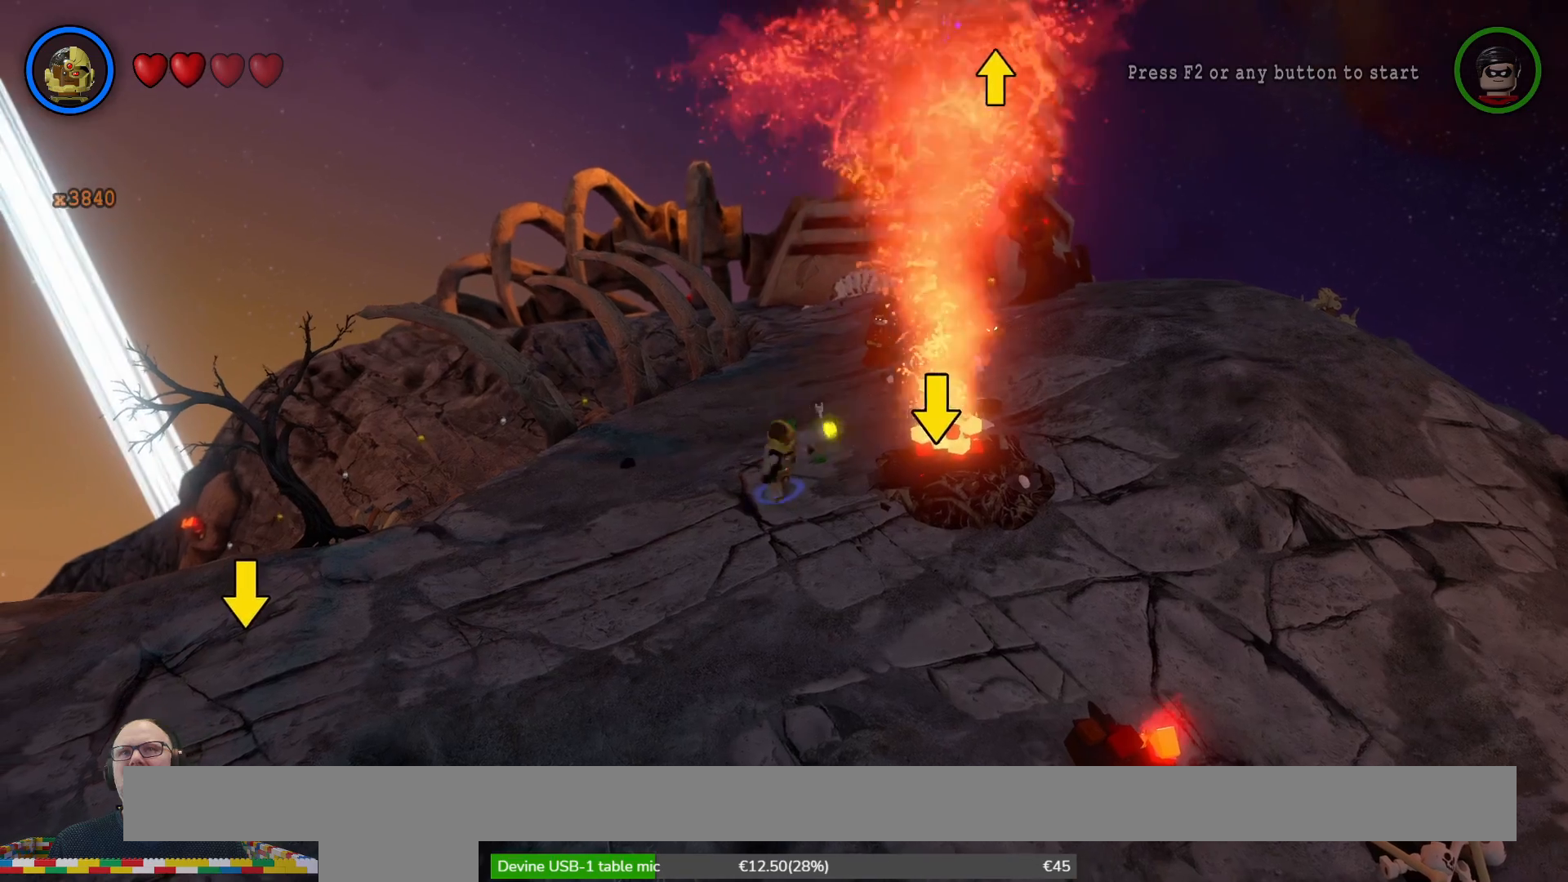
{"buttons": [], "left_stick": "down-right", "right_stick": "center", "events": [[400, "left_stick", "down-right"]]}
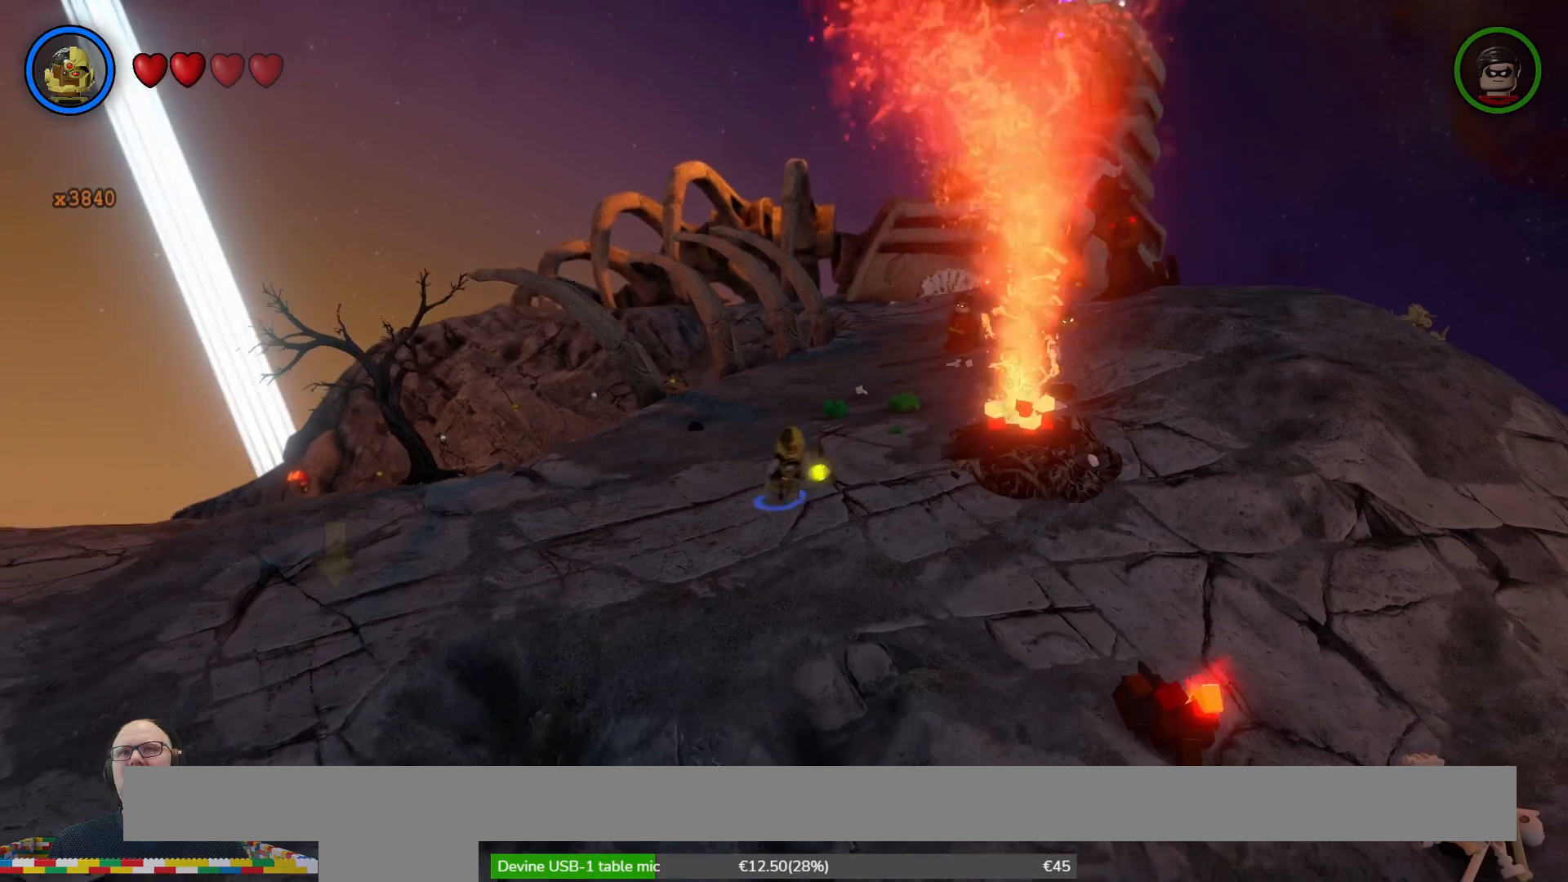
{"buttons": [], "left_stick": "right", "right_stick": "center", "events": [[333, "left_stick", "down"], [467, "left_stick", "right"]]}
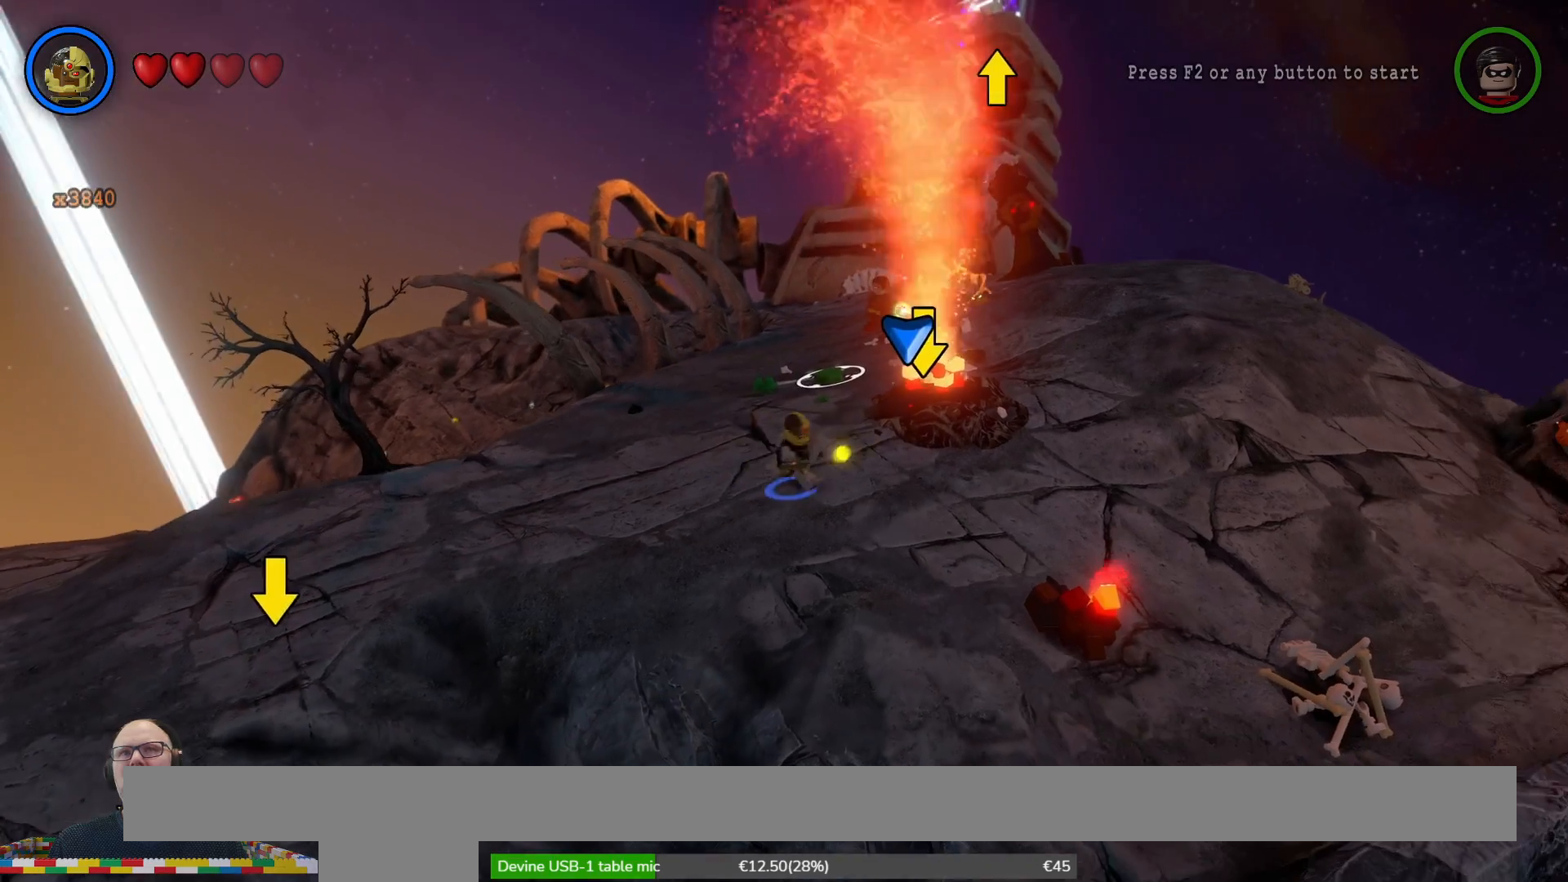
{"buttons": [], "left_stick": "center", "right_stick": "center", "events": [[267, "left_stick", "center"]]}
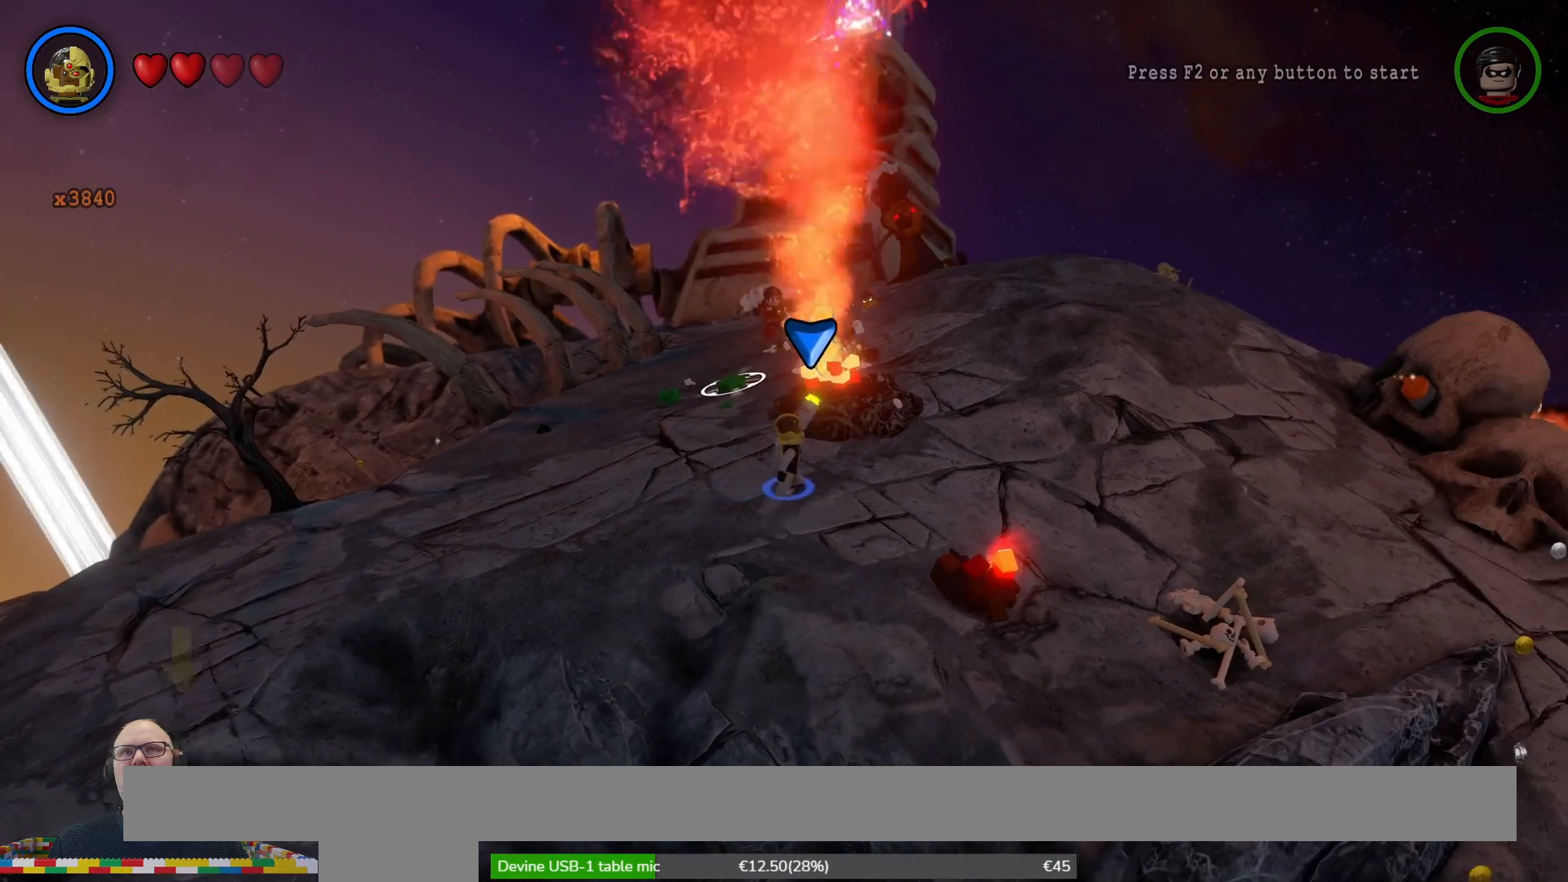
{"buttons": [], "left_stick": "center", "right_stick": "center", "events": [[167, "left_stick", "down-left"], [333, "left_stick", "center"]]}
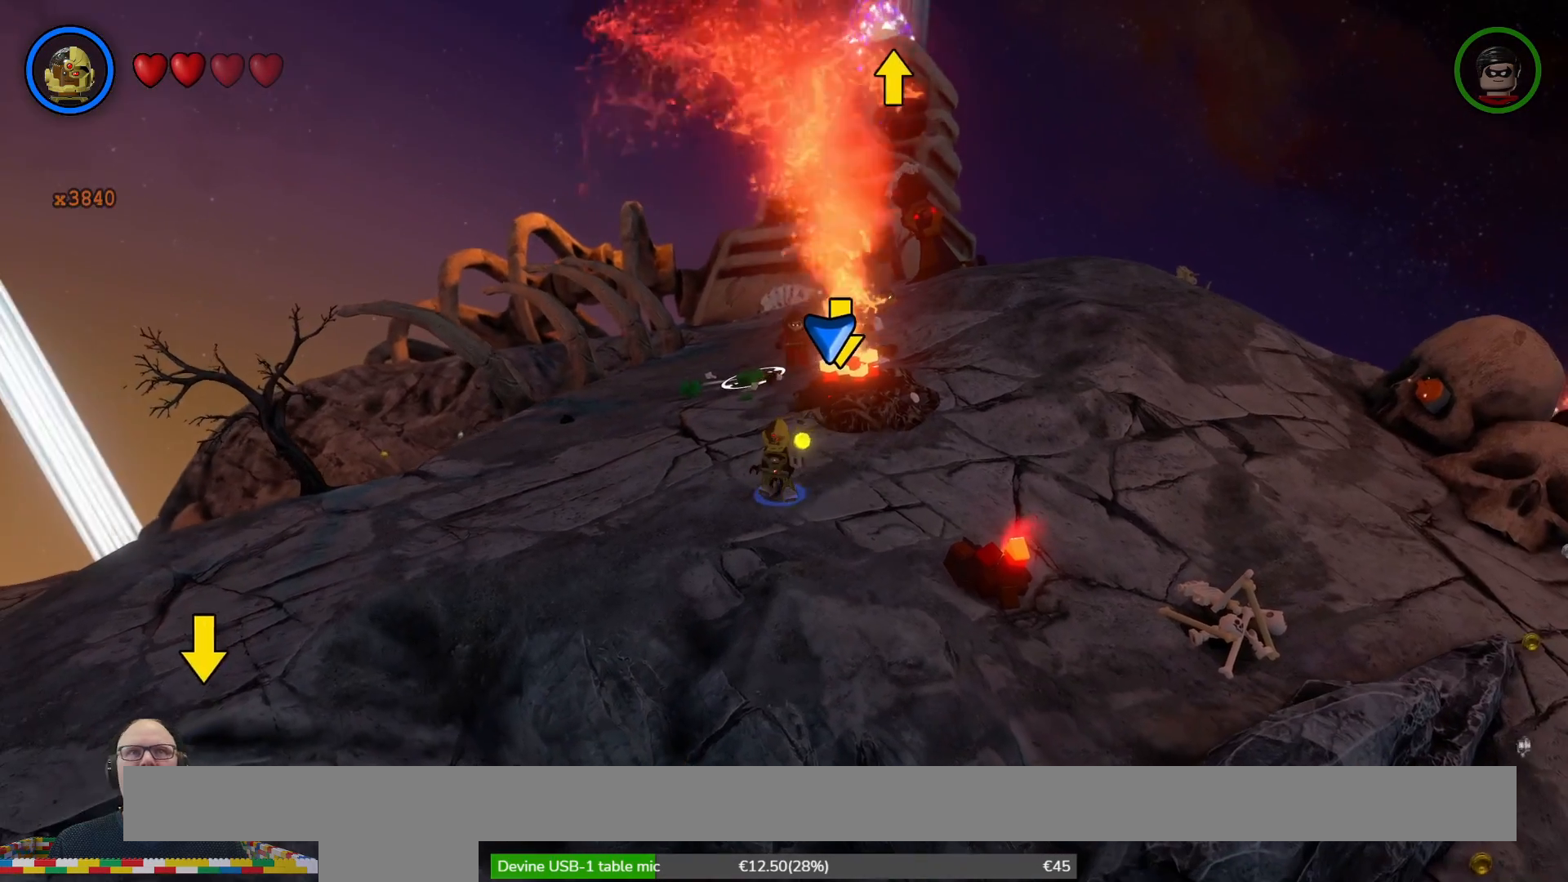
{"buttons": [], "left_stick": "center", "right_stick": "center", "events": []}
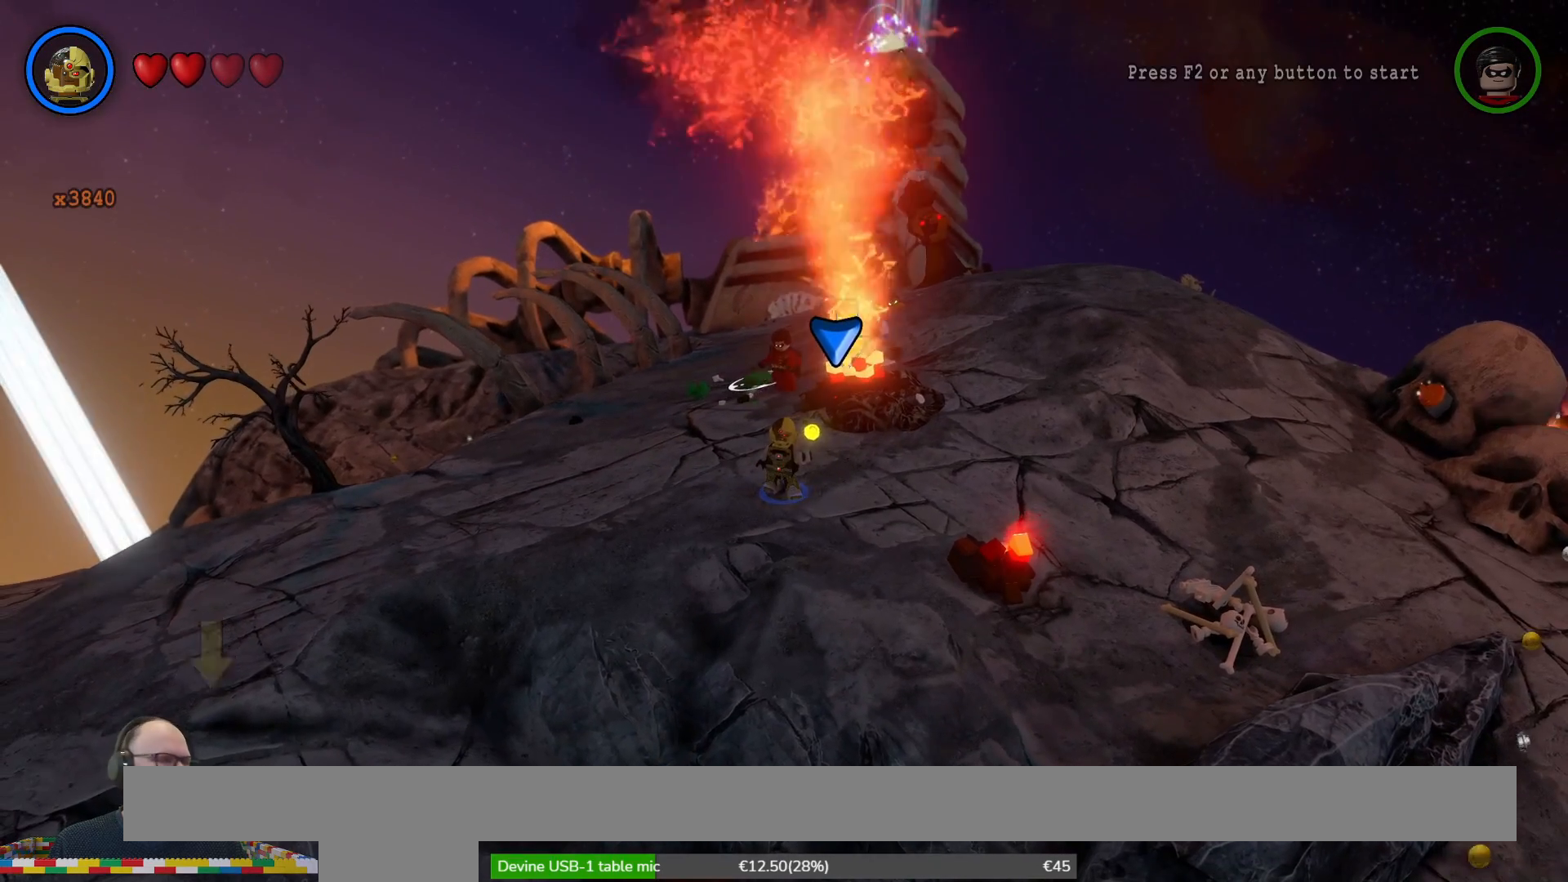
{"buttons": [], "left_stick": "center", "right_stick": "center", "events": []}
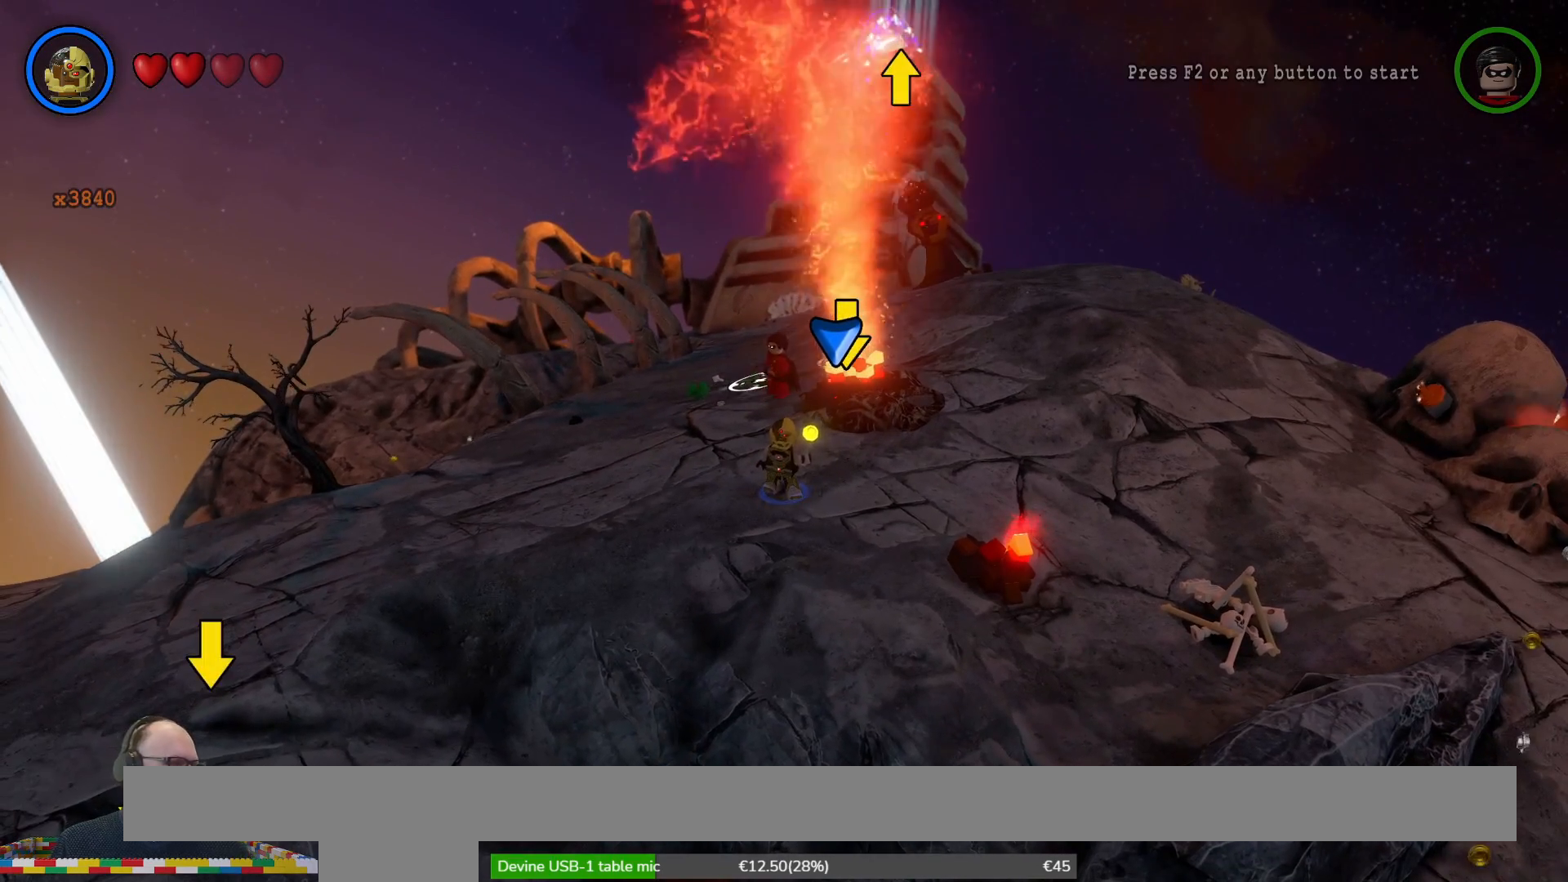
{"buttons": [], "left_stick": "center", "right_stick": "center", "events": []}
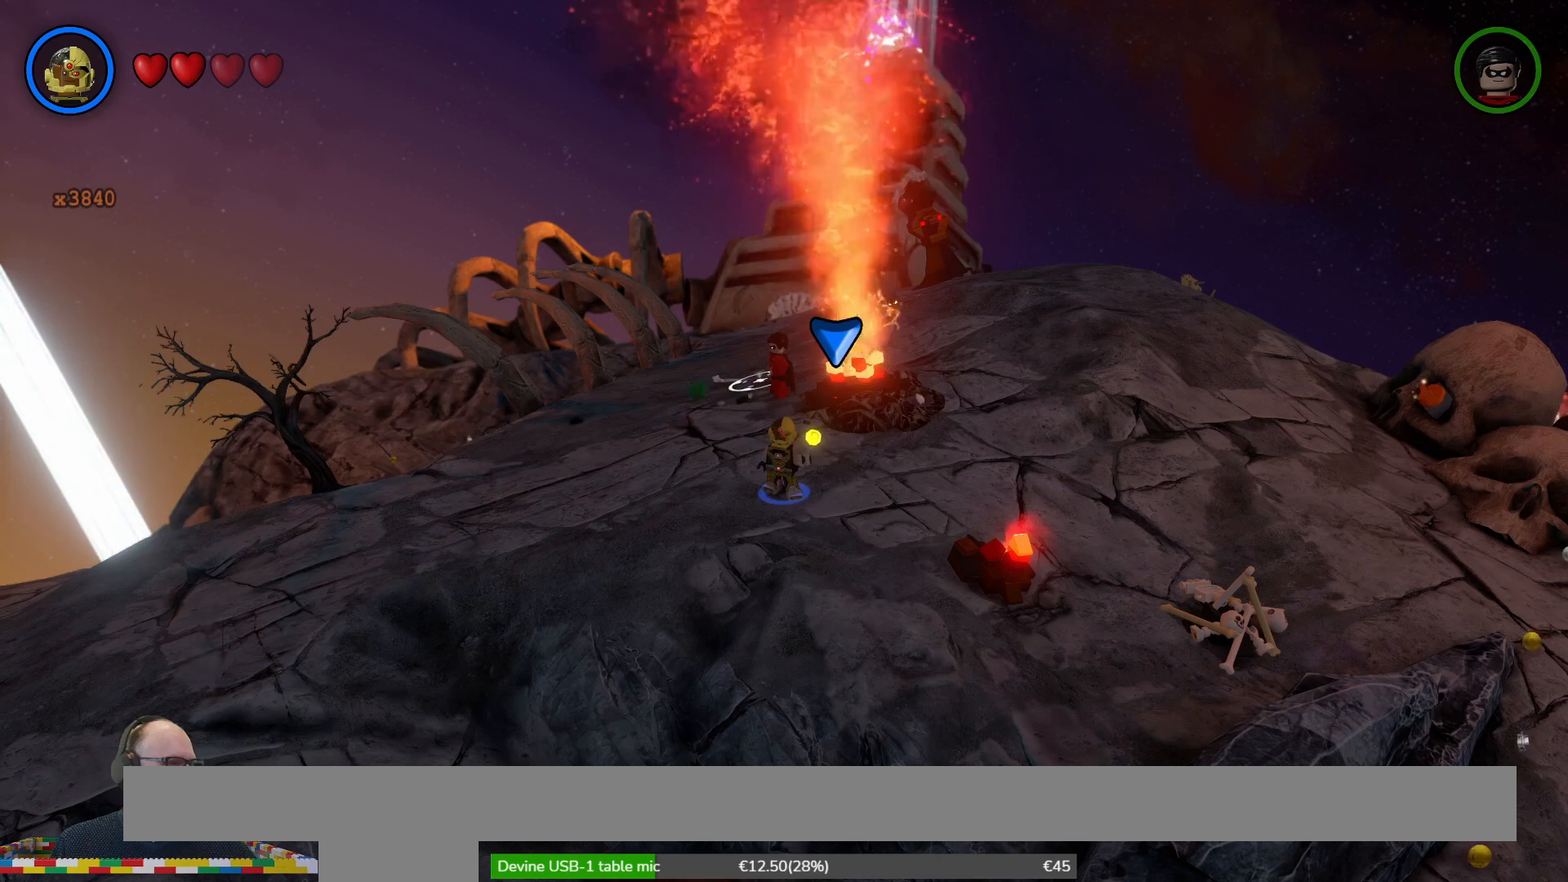
{"buttons": [], "left_stick": "center", "right_stick": "center", "events": []}
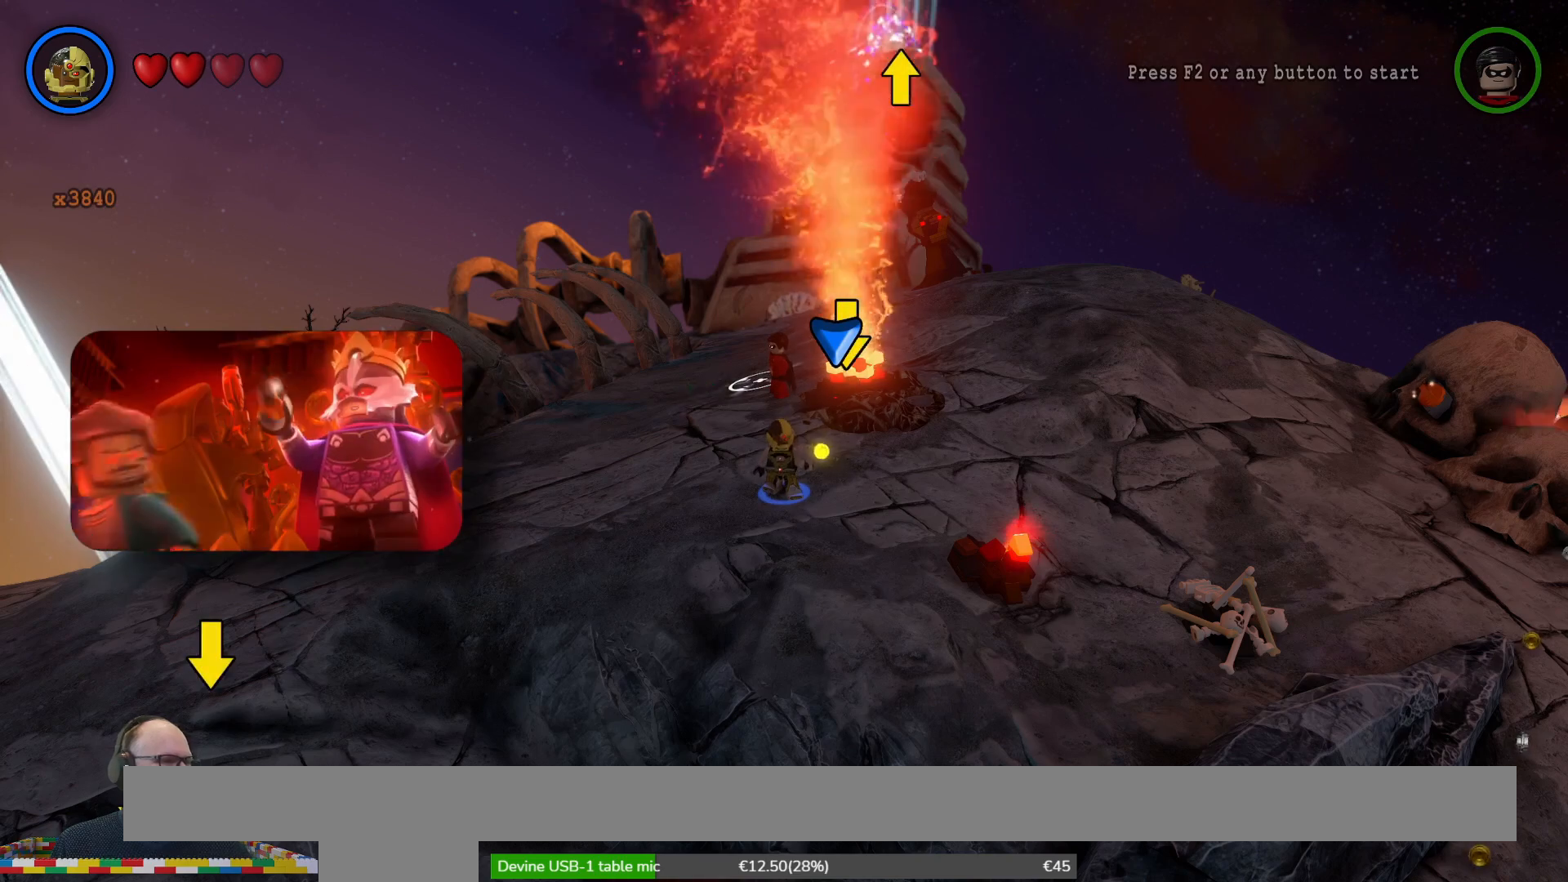
{"buttons": [], "left_stick": "center", "right_stick": "center", "events": []}
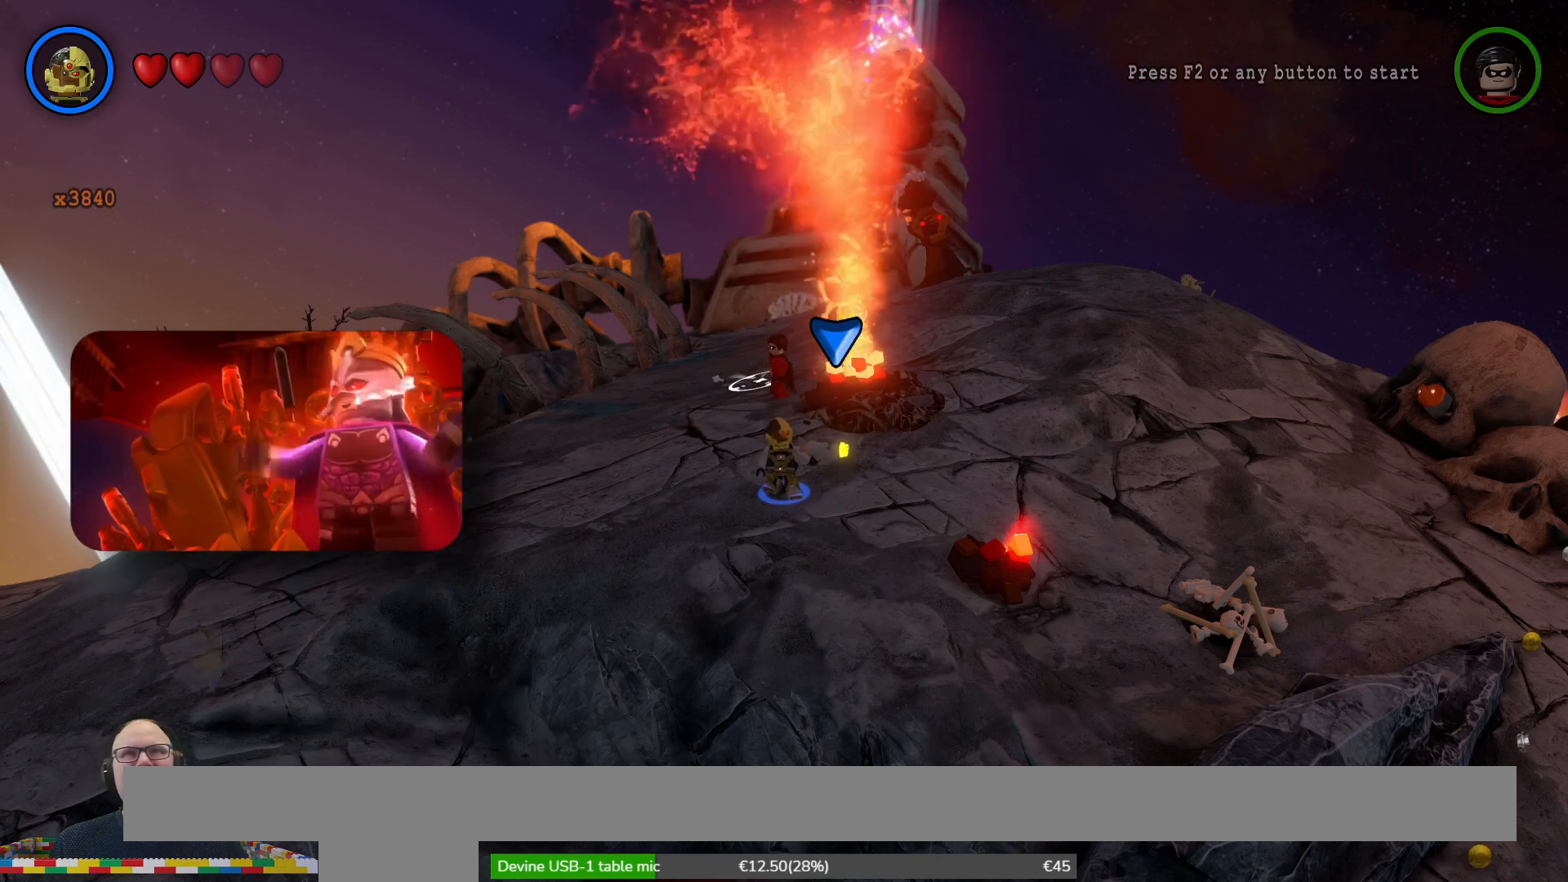
{"buttons": [], "left_stick": "center", "right_stick": "center", "events": [[167, "left_stick", "down-left"], [500, "left_stick", "center"]]}
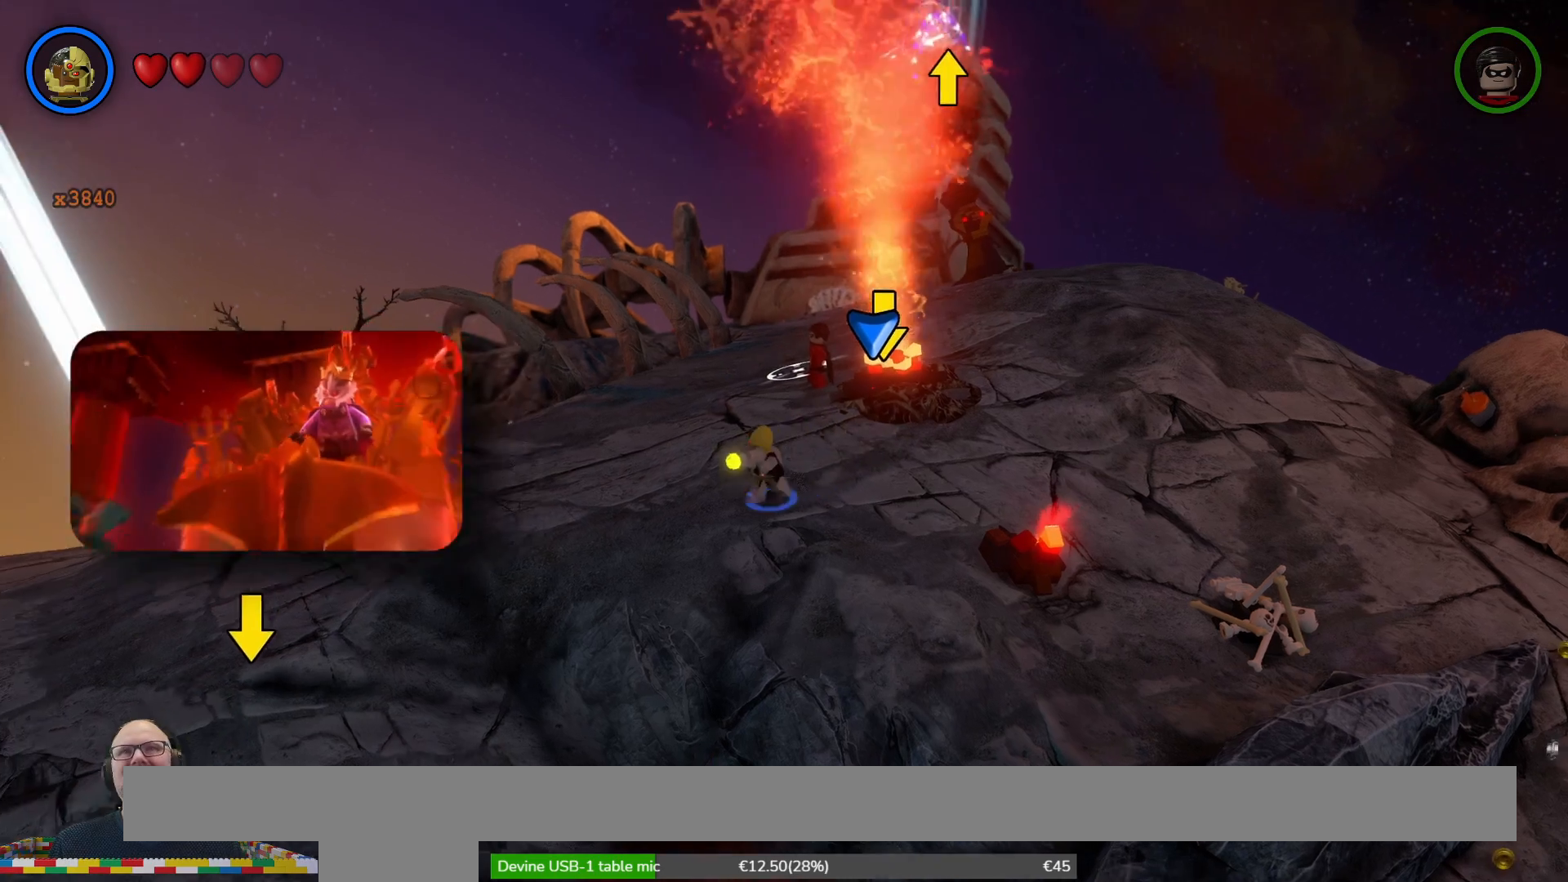
{"buttons": [], "left_stick": "up-right", "right_stick": "center", "events": [[100, "left_stick", "up"], [267, "left_stick", "center"], [333, "left_stick", "right"], [467, "left_stick", "up-right"]]}
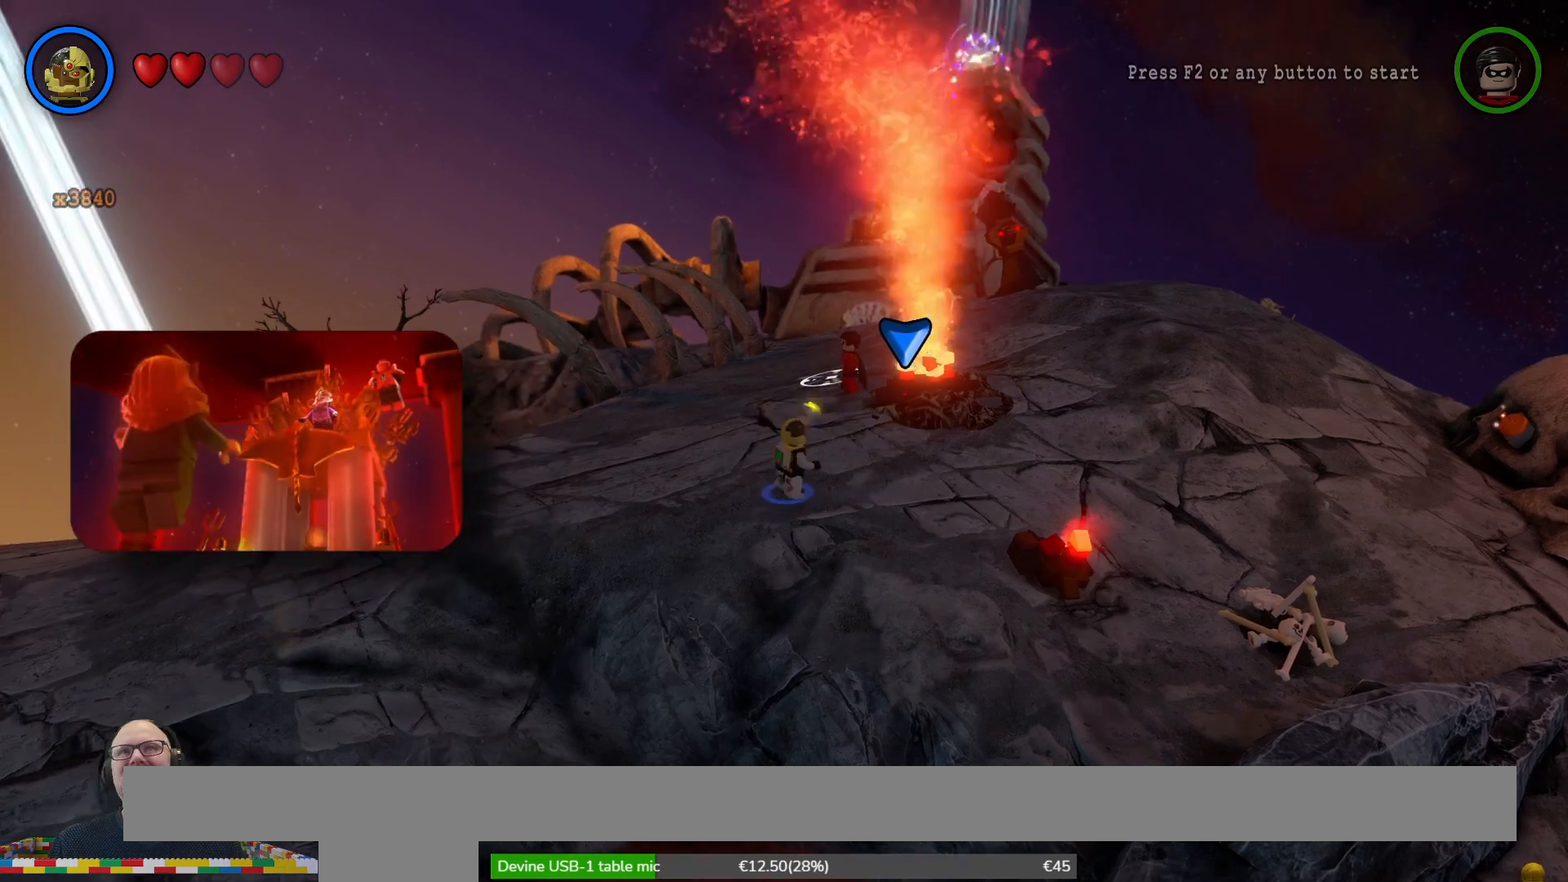
{"buttons": [], "left_stick": "center", "right_stick": "center", "events": [[200, "left_stick", "center"]]}
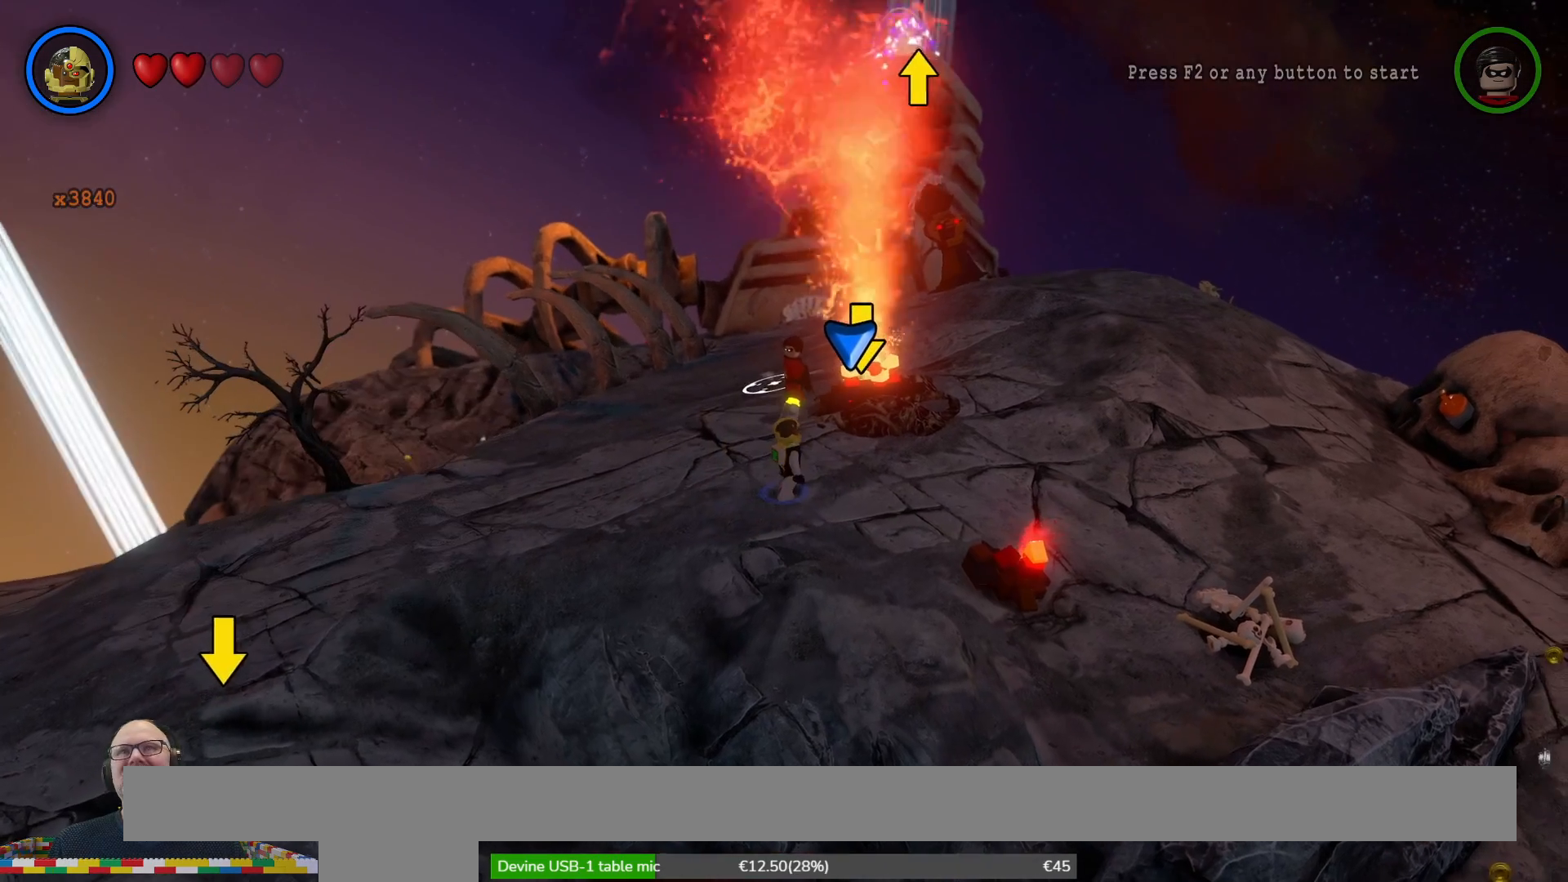
{"buttons": [], "left_stick": "center", "right_stick": "center", "events": []}
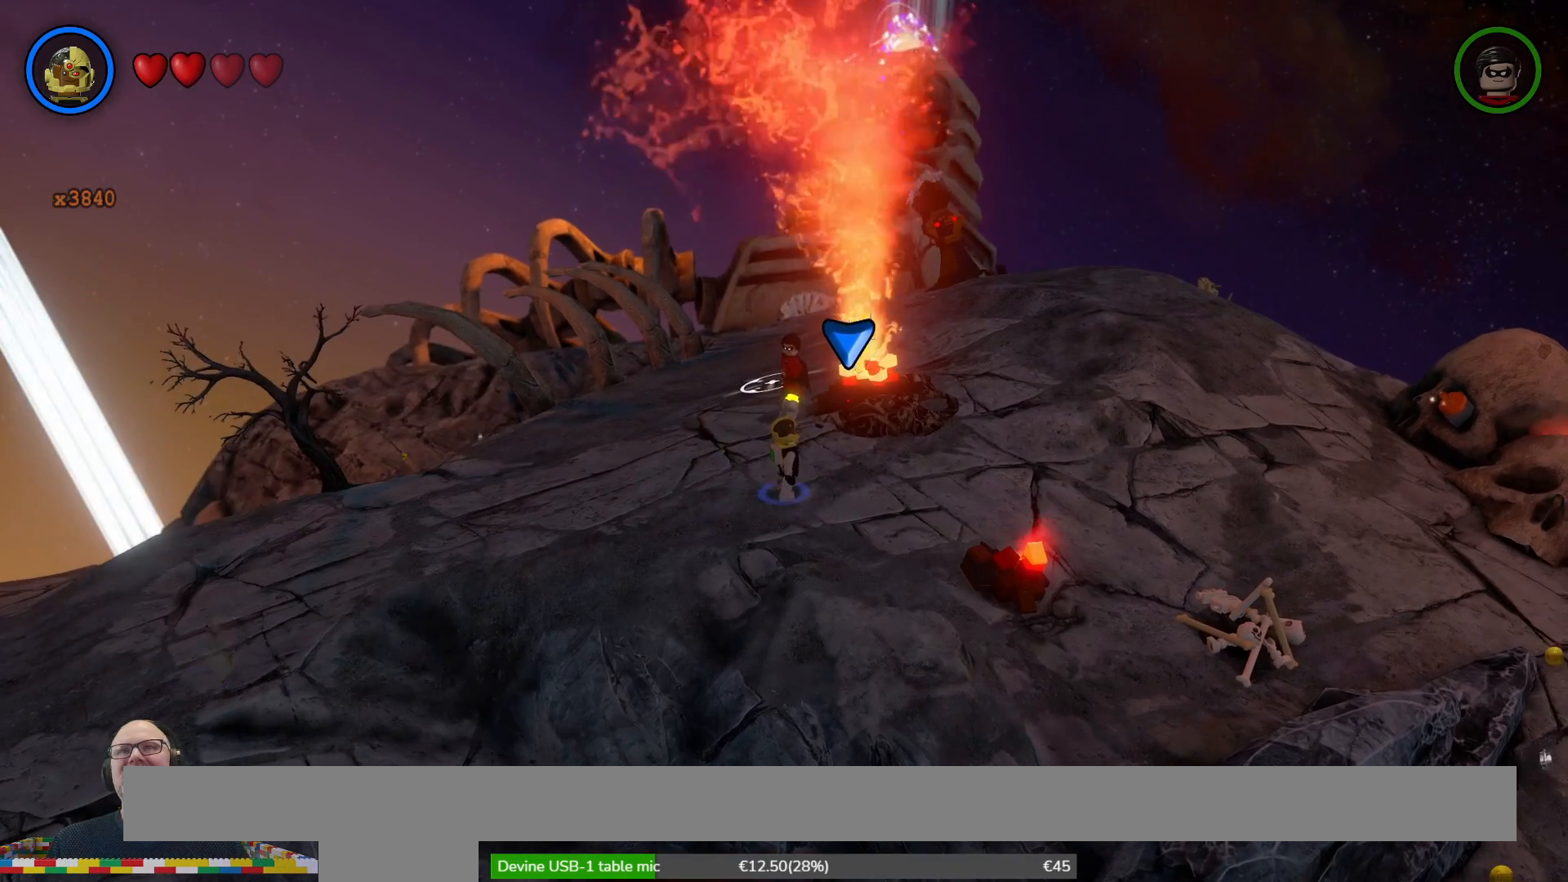
{"buttons": ["Y"], "left_stick": "center", "right_stick": "center", "events": [[33, "Y", "down"]]}
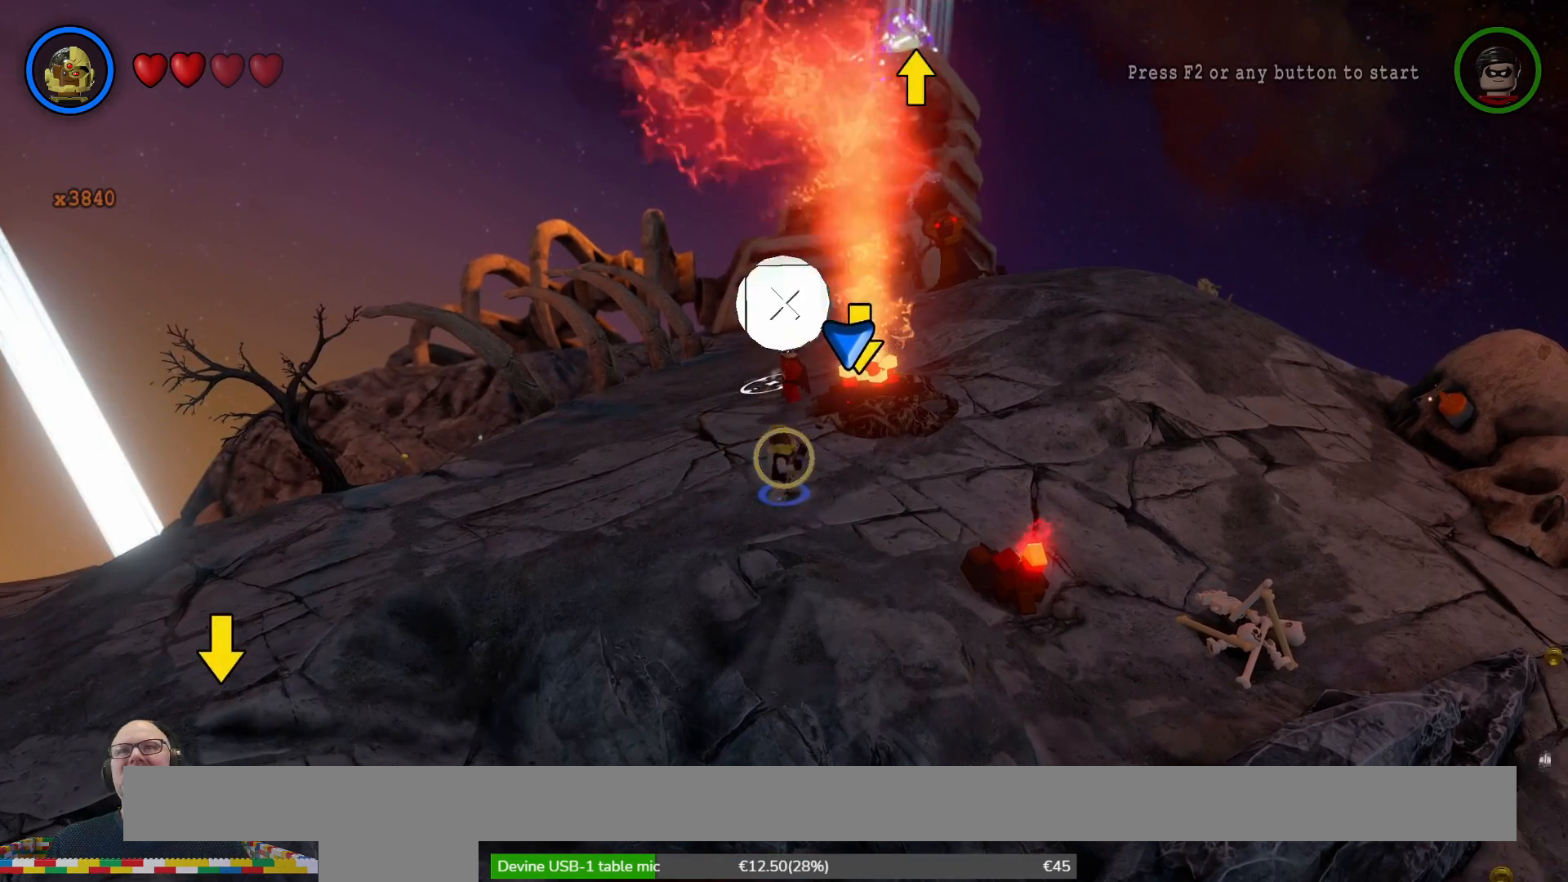
{"buttons": ["Y"], "left_stick": "center", "right_stick": "center", "events": []}
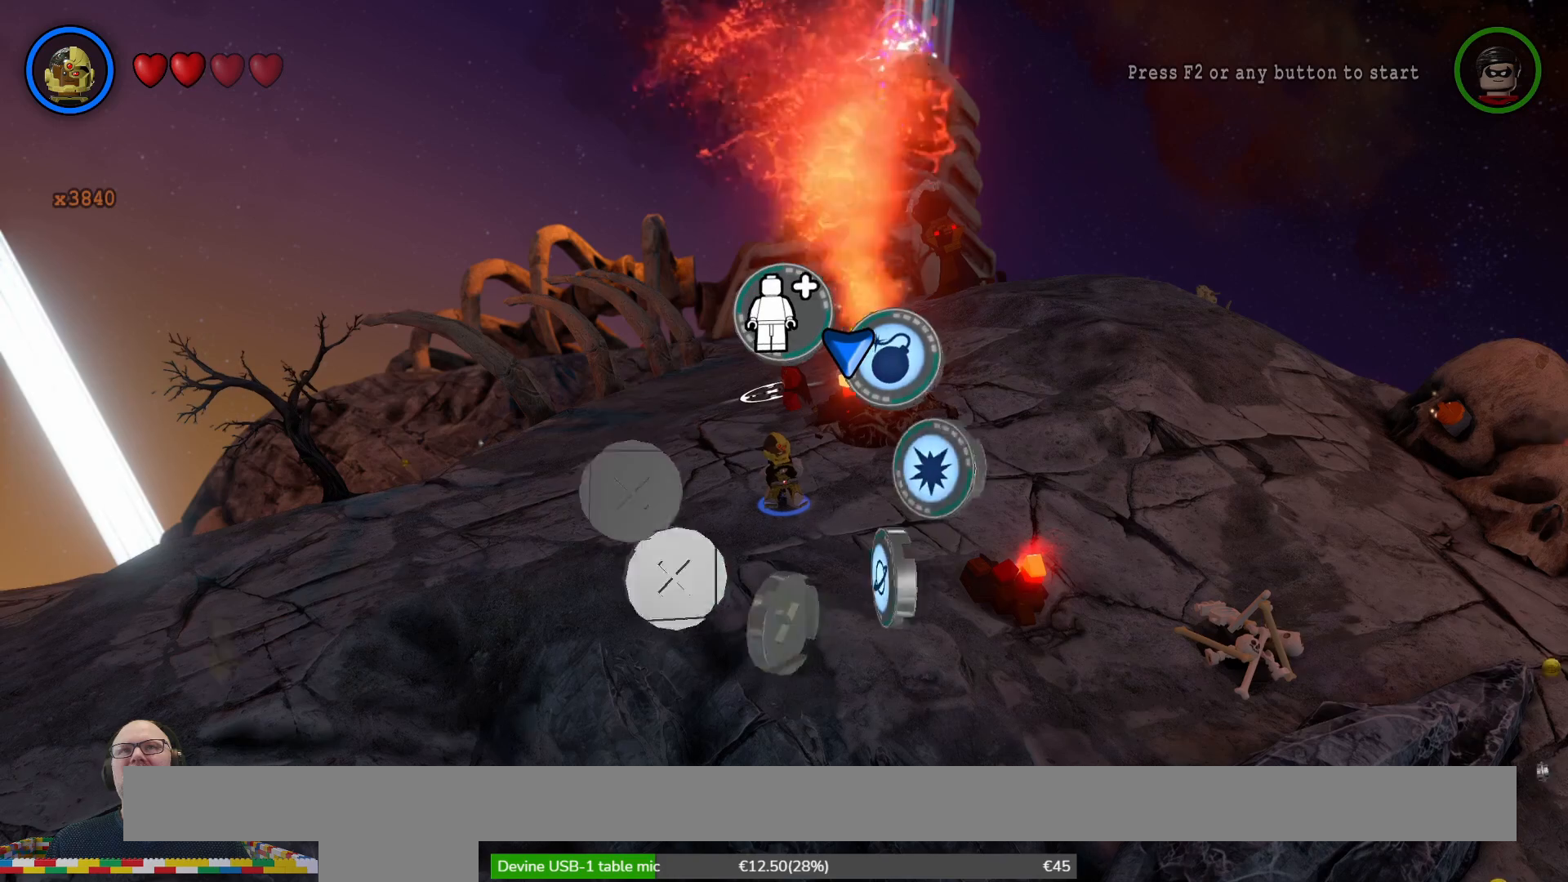
{"buttons": ["Y"], "left_stick": "center", "right_stick": "center", "events": []}
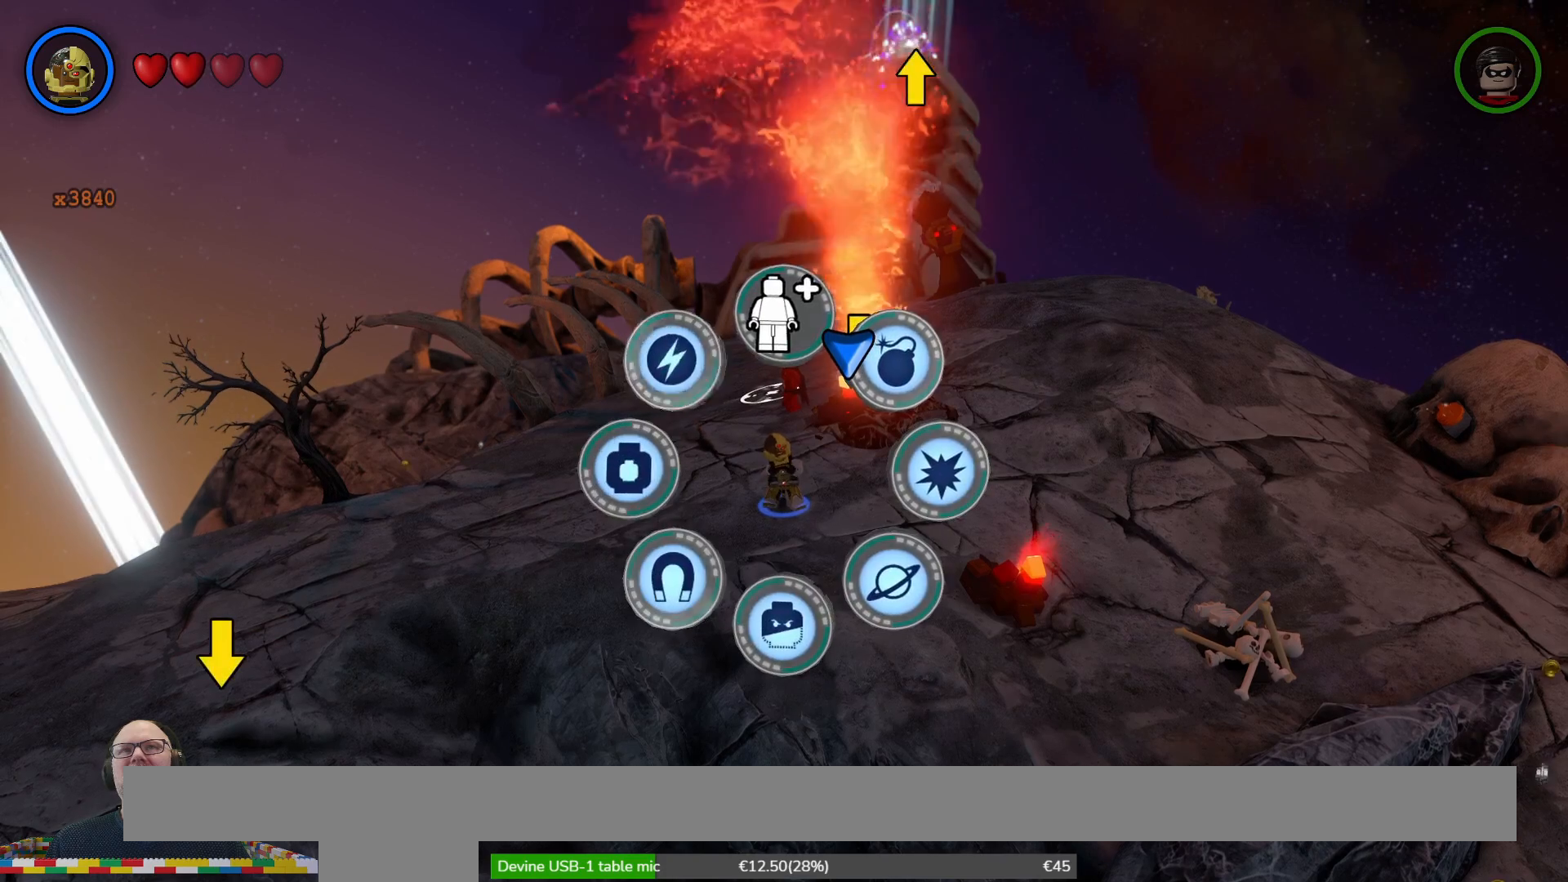
{"buttons": ["Y"], "left_stick": "center", "right_stick": "center", "events": [[100, "left_stick", "up-right"], [300, "left_stick", "center"]]}
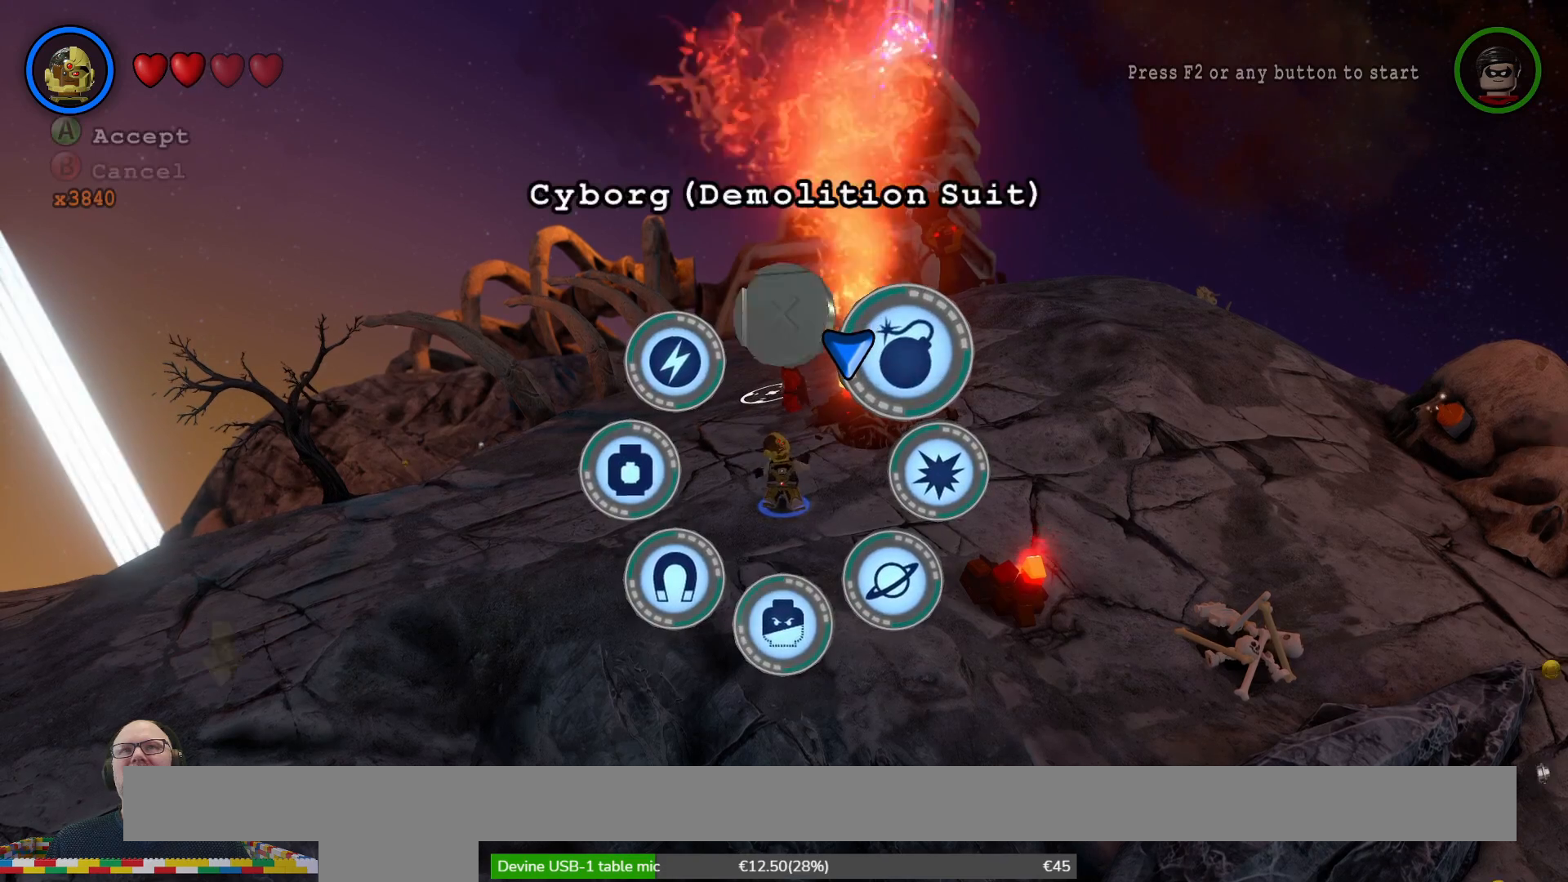
{"buttons": [], "left_stick": "center", "right_stick": "center", "events": [[333, "Y", "up"]]}
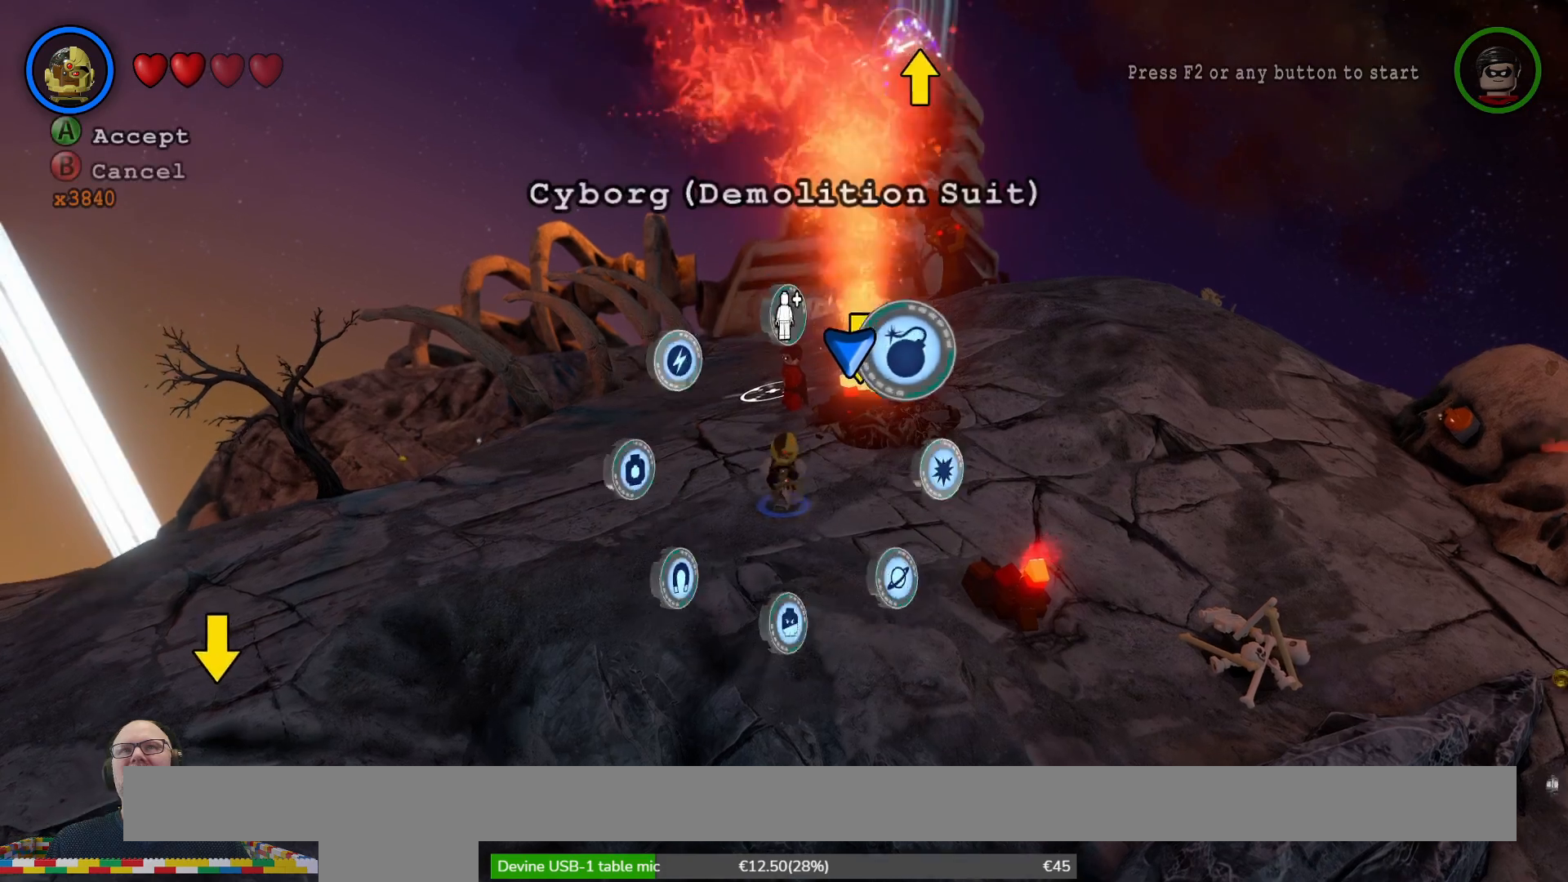
{"buttons": [], "left_stick": "center", "right_stick": "center", "events": []}
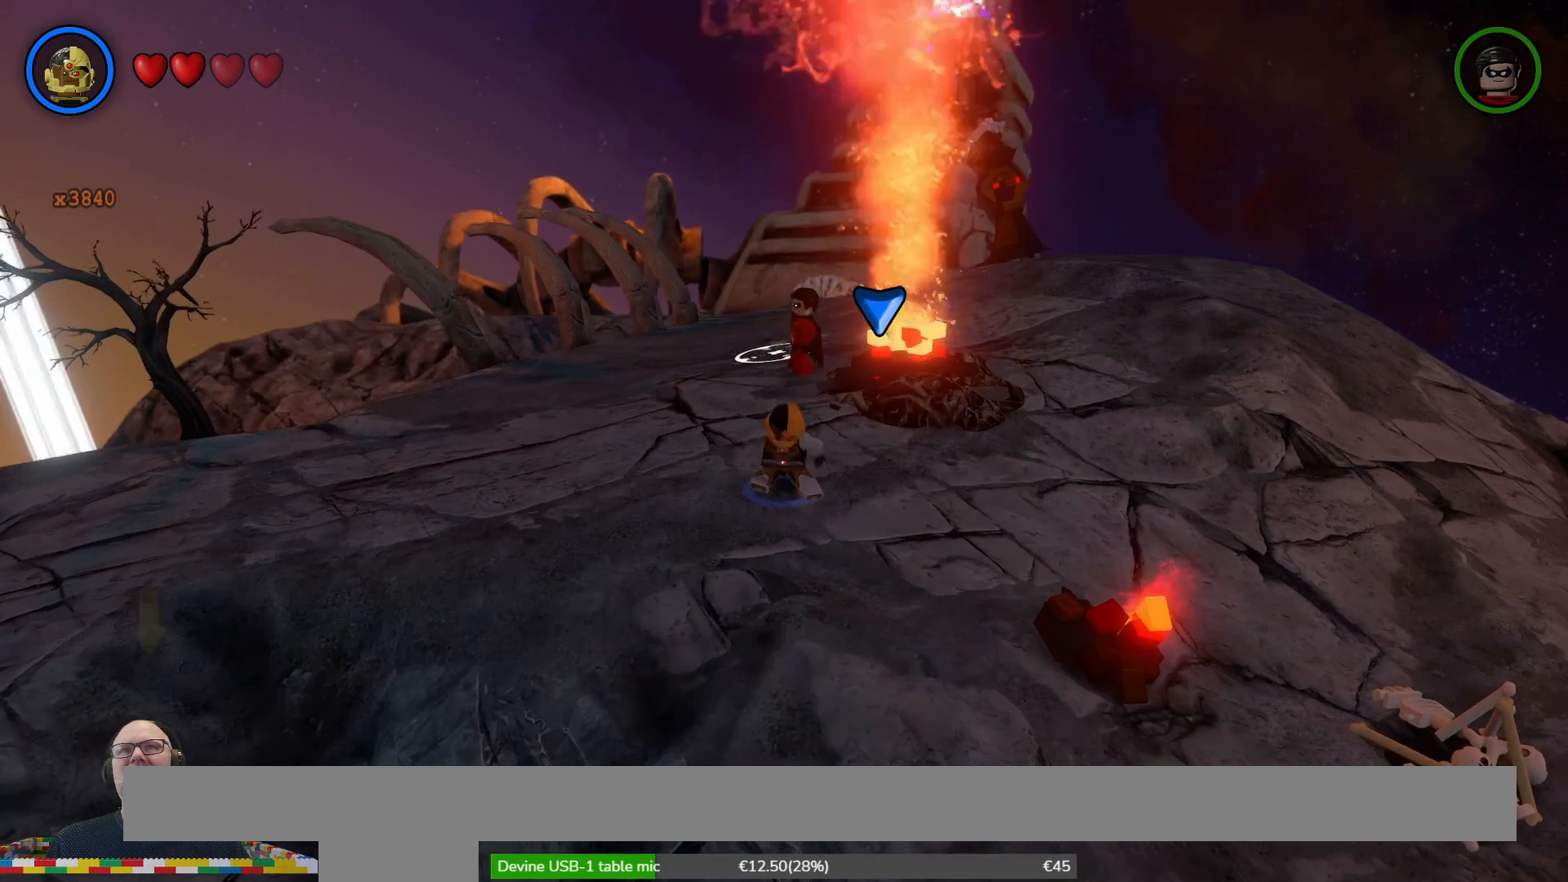
{"buttons": [], "left_stick": "right", "right_stick": "center", "events": [[467, "left_stick", "right"]]}